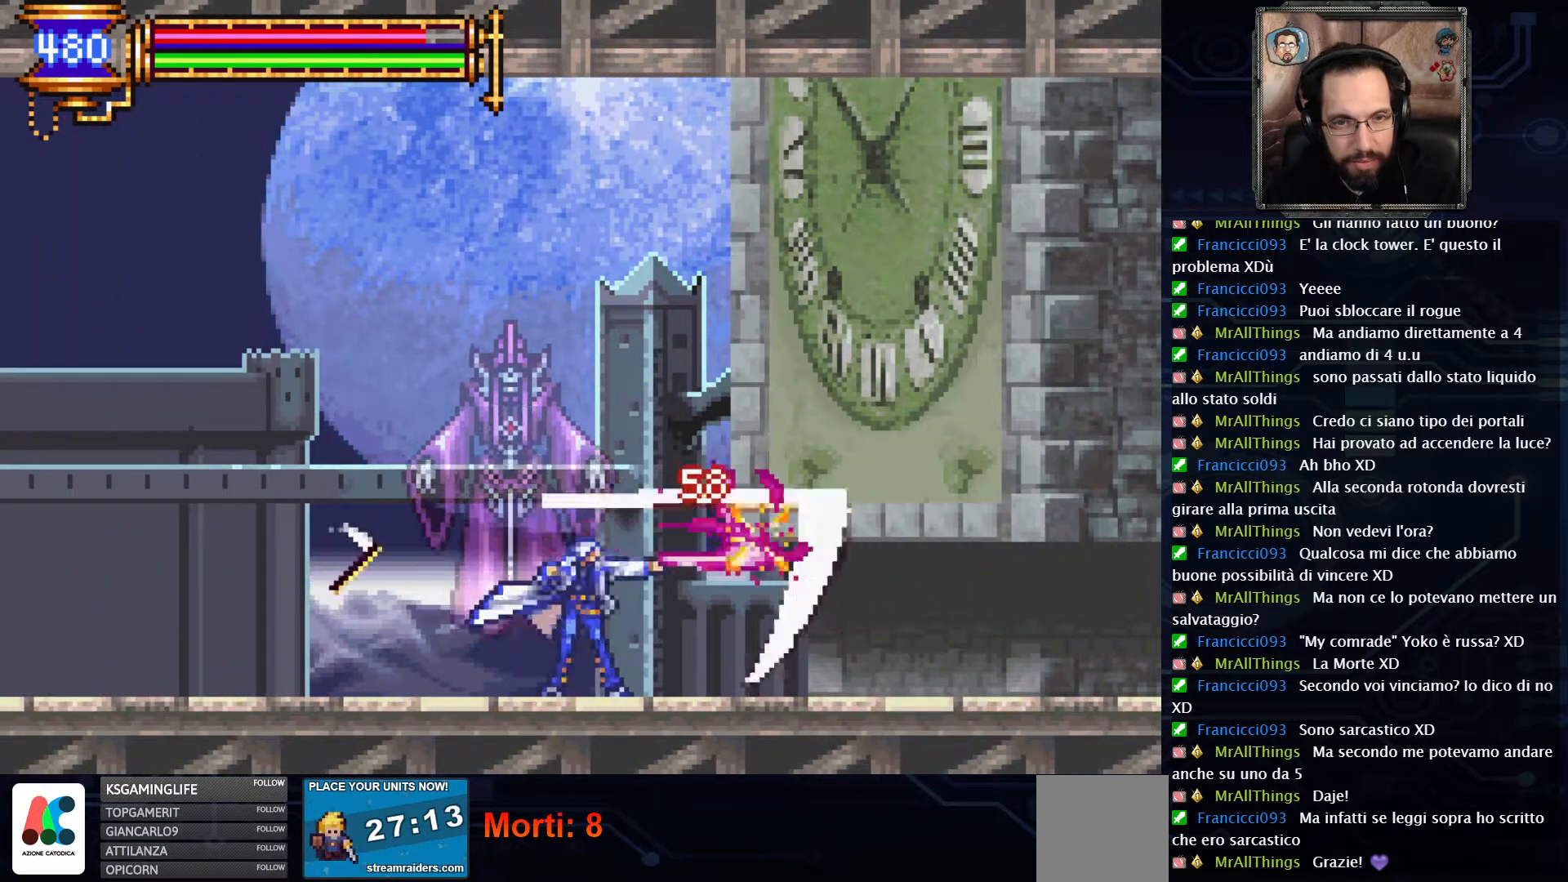
Gameplay with a controller (Xbox layout); each line is a JSON object with the inputs held at the frame after it (dt_ms = milliseconds from this image to that frame). "events" lists button and stick changes between this image and that frame as [ms after this image, input, new state], when the widget could be followed in between. Not read: L1 L3 R1 R3.
{"dt_ms": 500, "buttons": [], "left_stick": "center", "right_stick": "center", "events": [[367, "X", "up"], [400, "X", "down"], [450, "X", "up"]]}
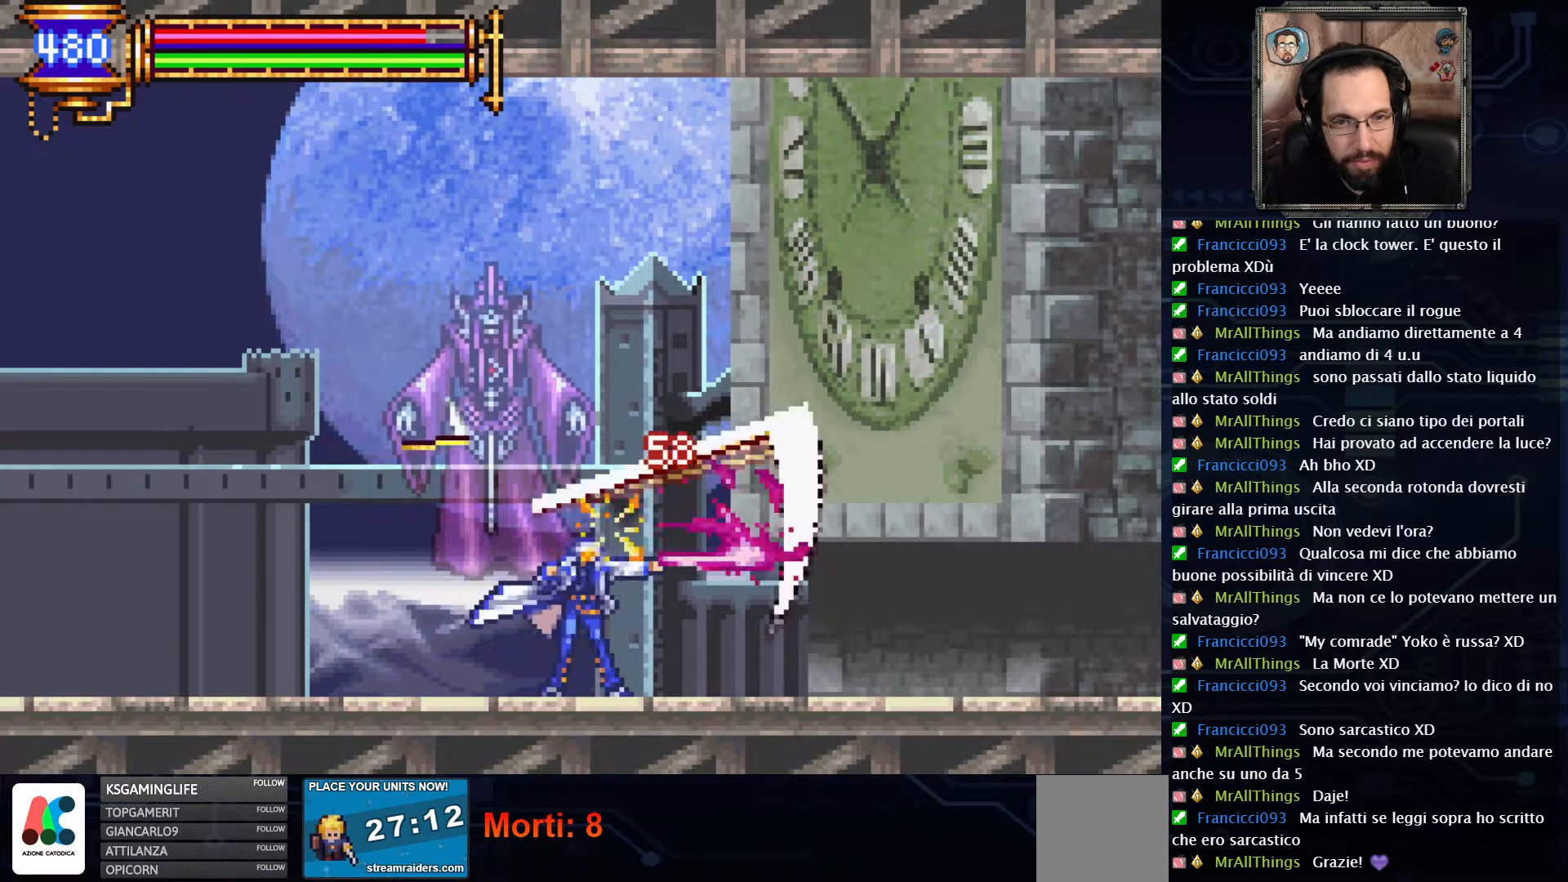
{"dt_ms": 500, "buttons": [], "left_stick": "center", "right_stick": "center", "events": [[17, "X", "down"], [83, "X", "up"], [133, "X", "down"], [200, "X", "up"], [267, "X", "down"], [317, "X", "up"], [383, "X", "down"], [450, "X", "up"]]}
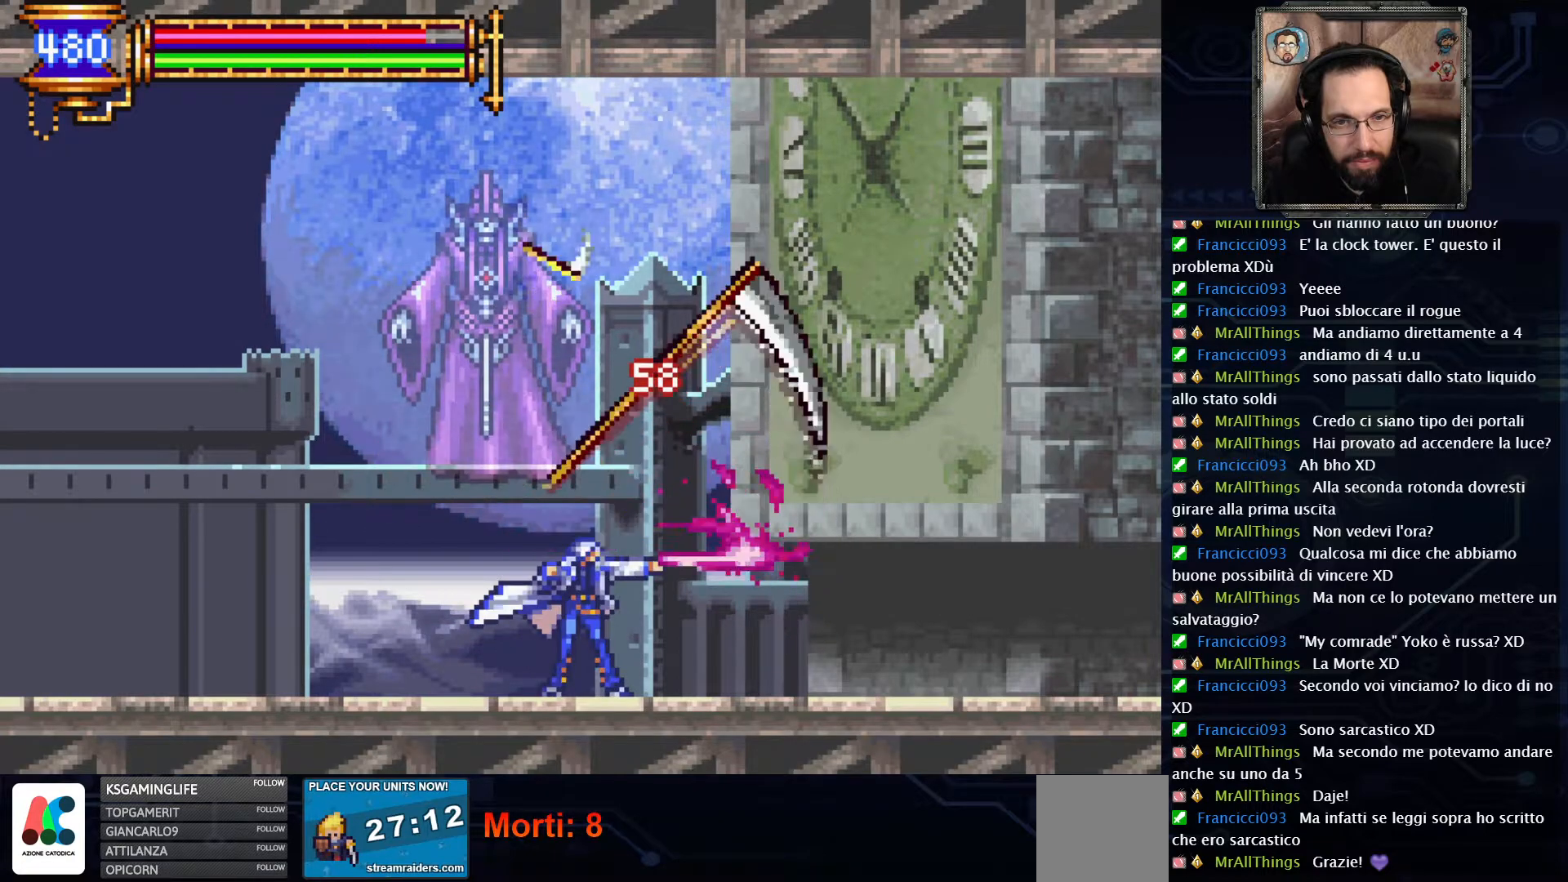
{"dt_ms": 1000, "buttons": [], "left_stick": "center", "right_stick": "center"}
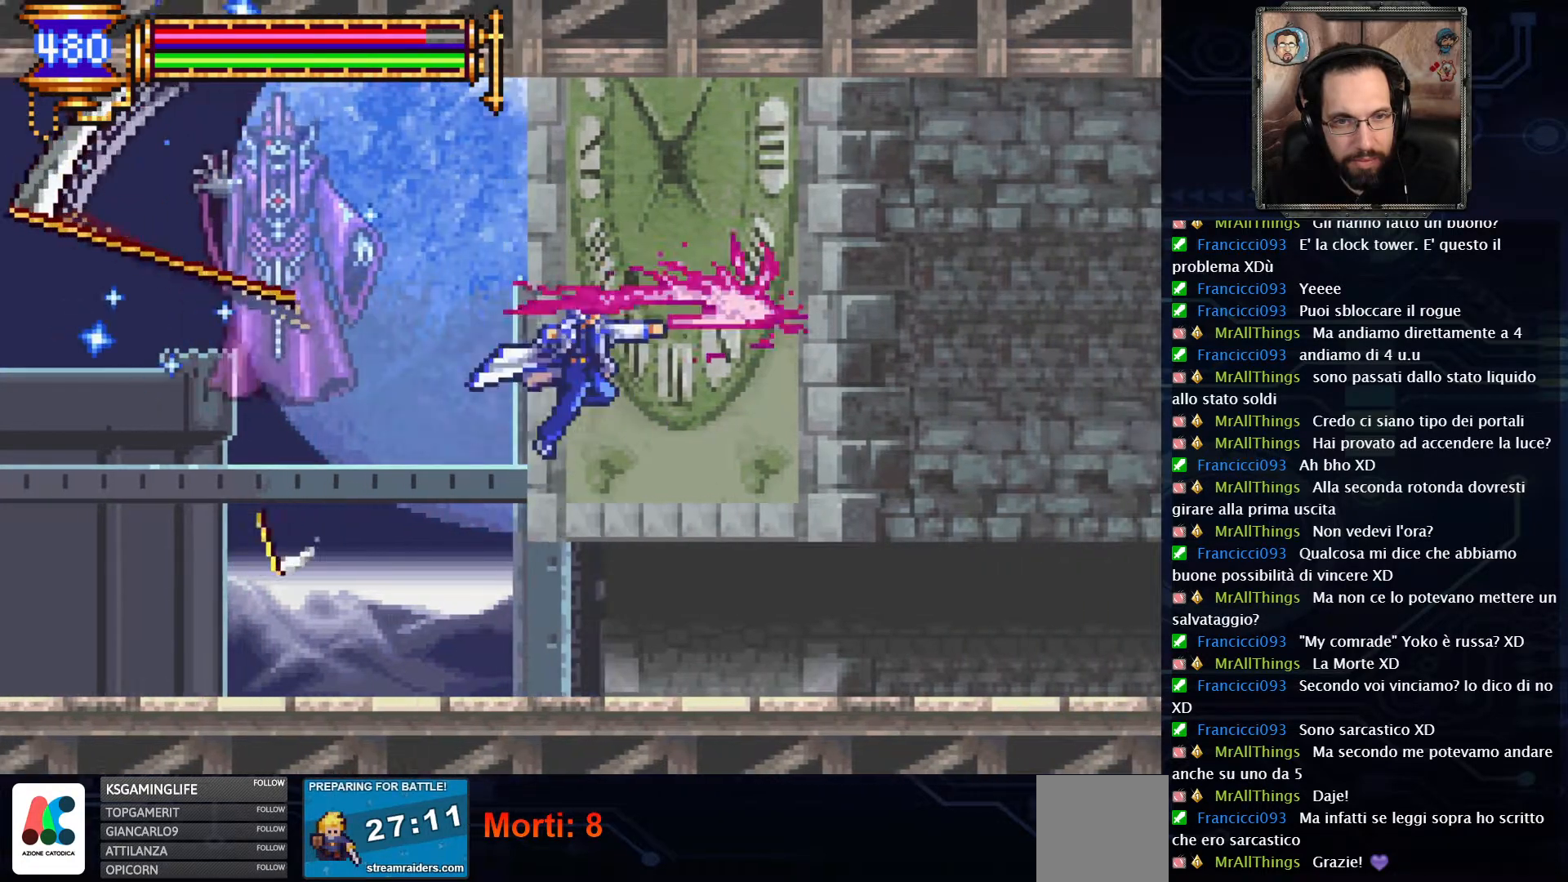
{"dt_ms": 500, "buttons": ["DPAD_RIGHT"], "left_stick": "center", "right_stick": "center", "events": [[83, "X", "down"], [117, "DPAD_RIGHT", "down"], [167, "X", "up"]]}
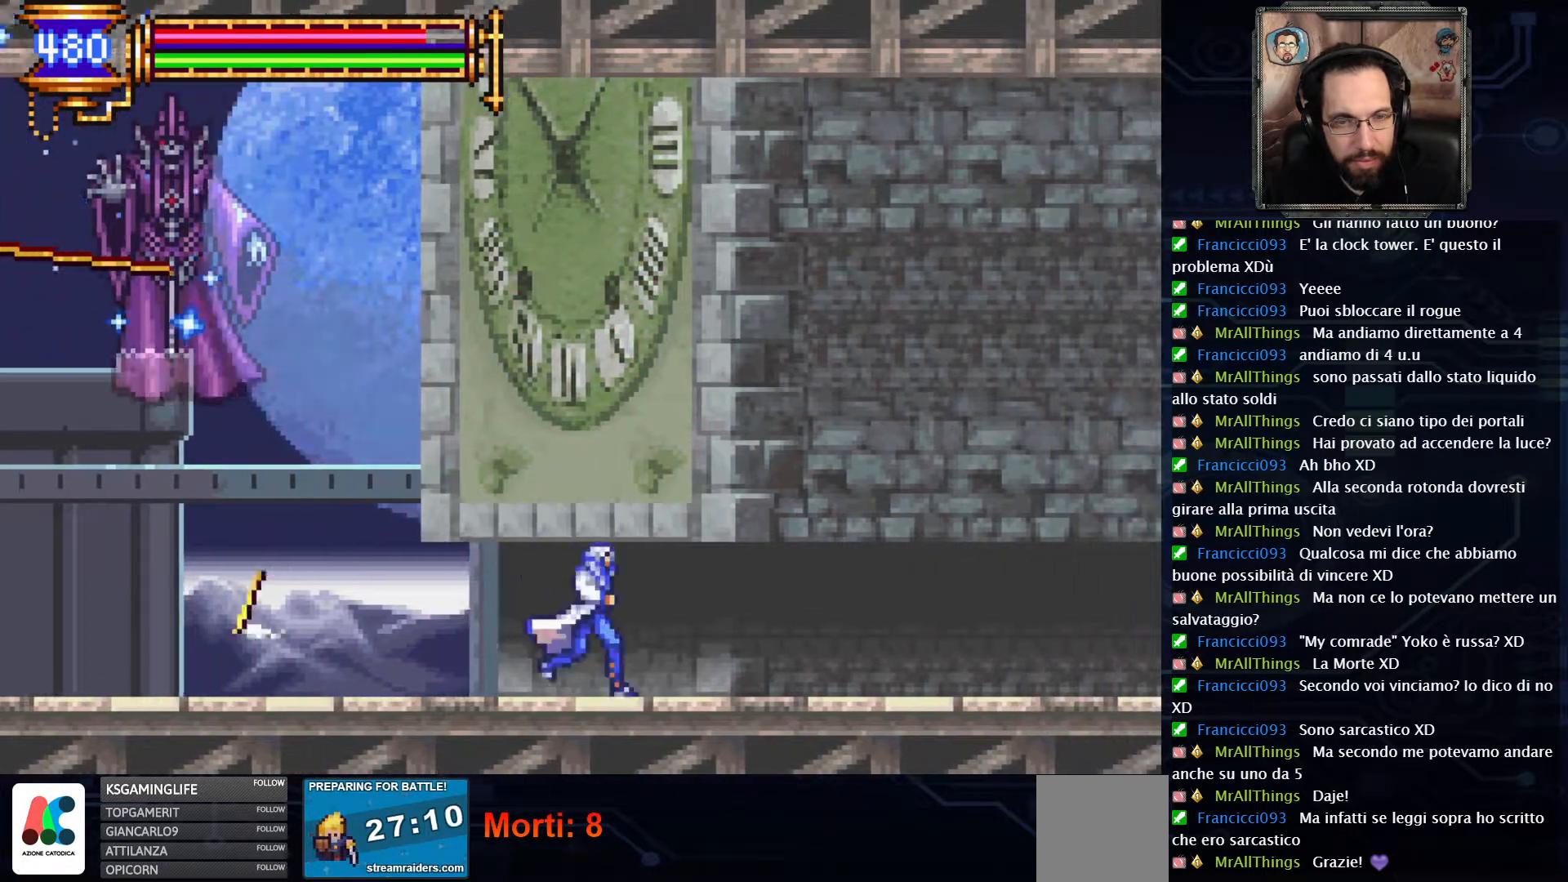
{"dt_ms": 500, "buttons": ["DPAD_RIGHT"], "left_stick": "center", "right_stick": "center", "events": []}
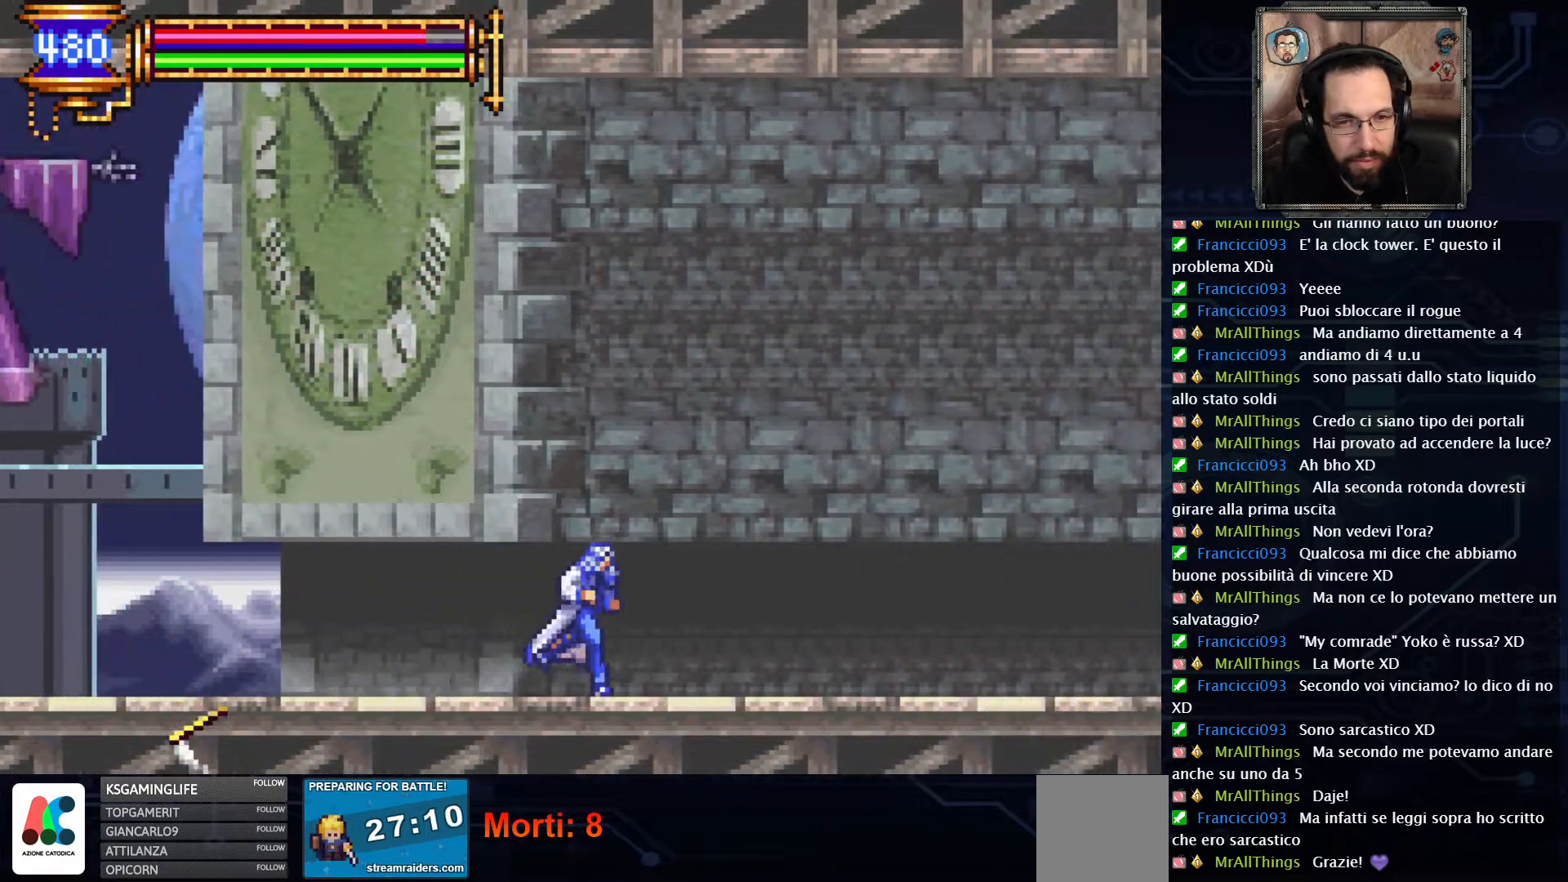
{"dt_ms": 500, "buttons": ["DPAD_RIGHT"], "left_stick": "center", "right_stick": "center", "events": []}
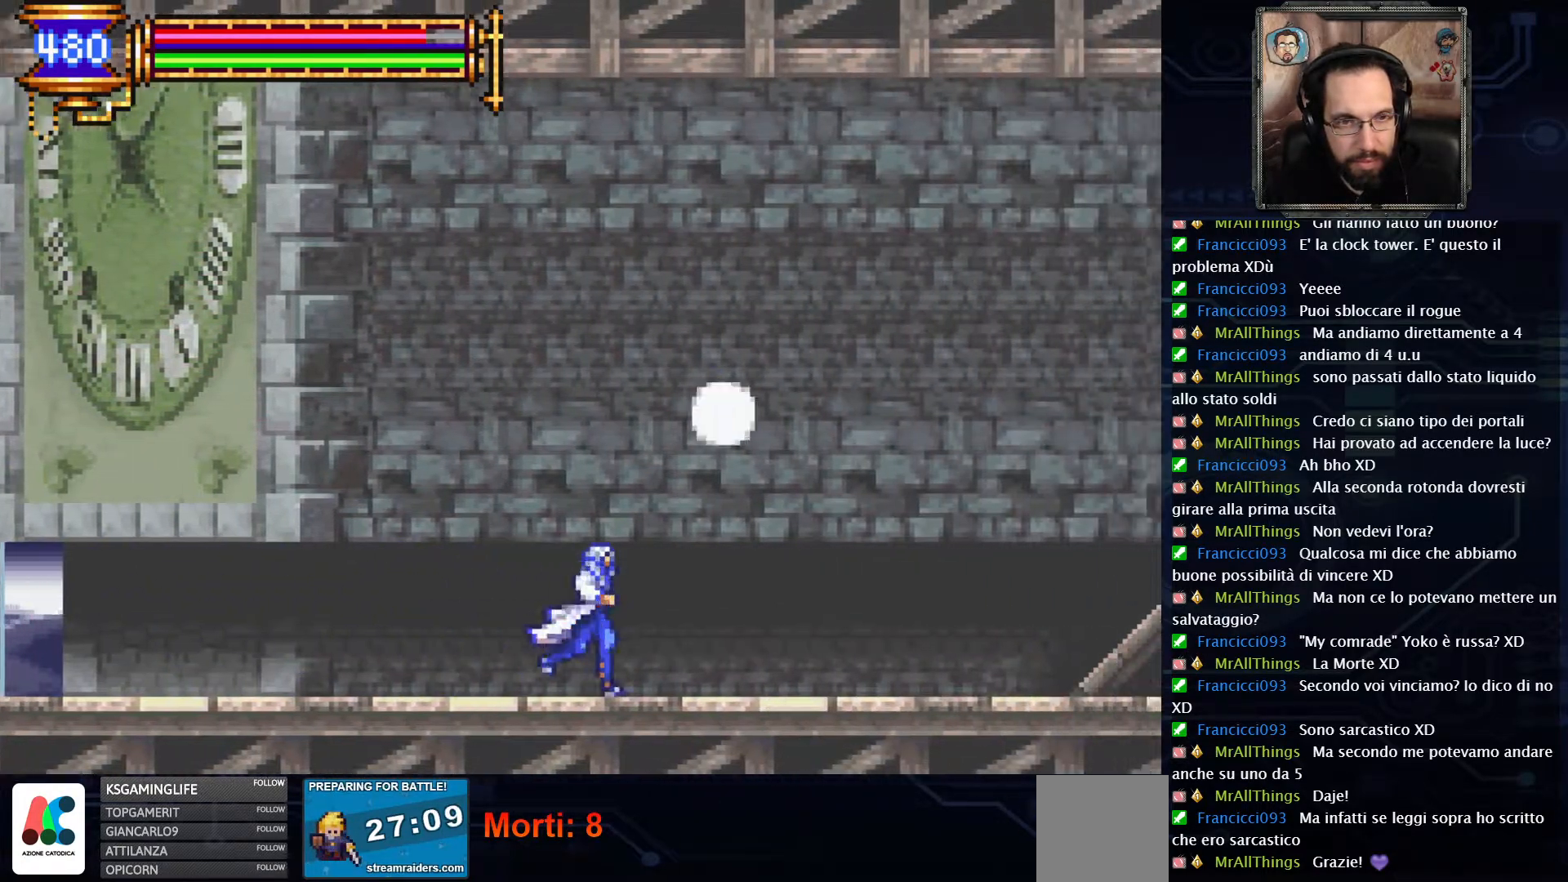
{"dt_ms": 500, "buttons": ["DPAD_RIGHT"], "left_stick": "center", "right_stick": "center", "events": []}
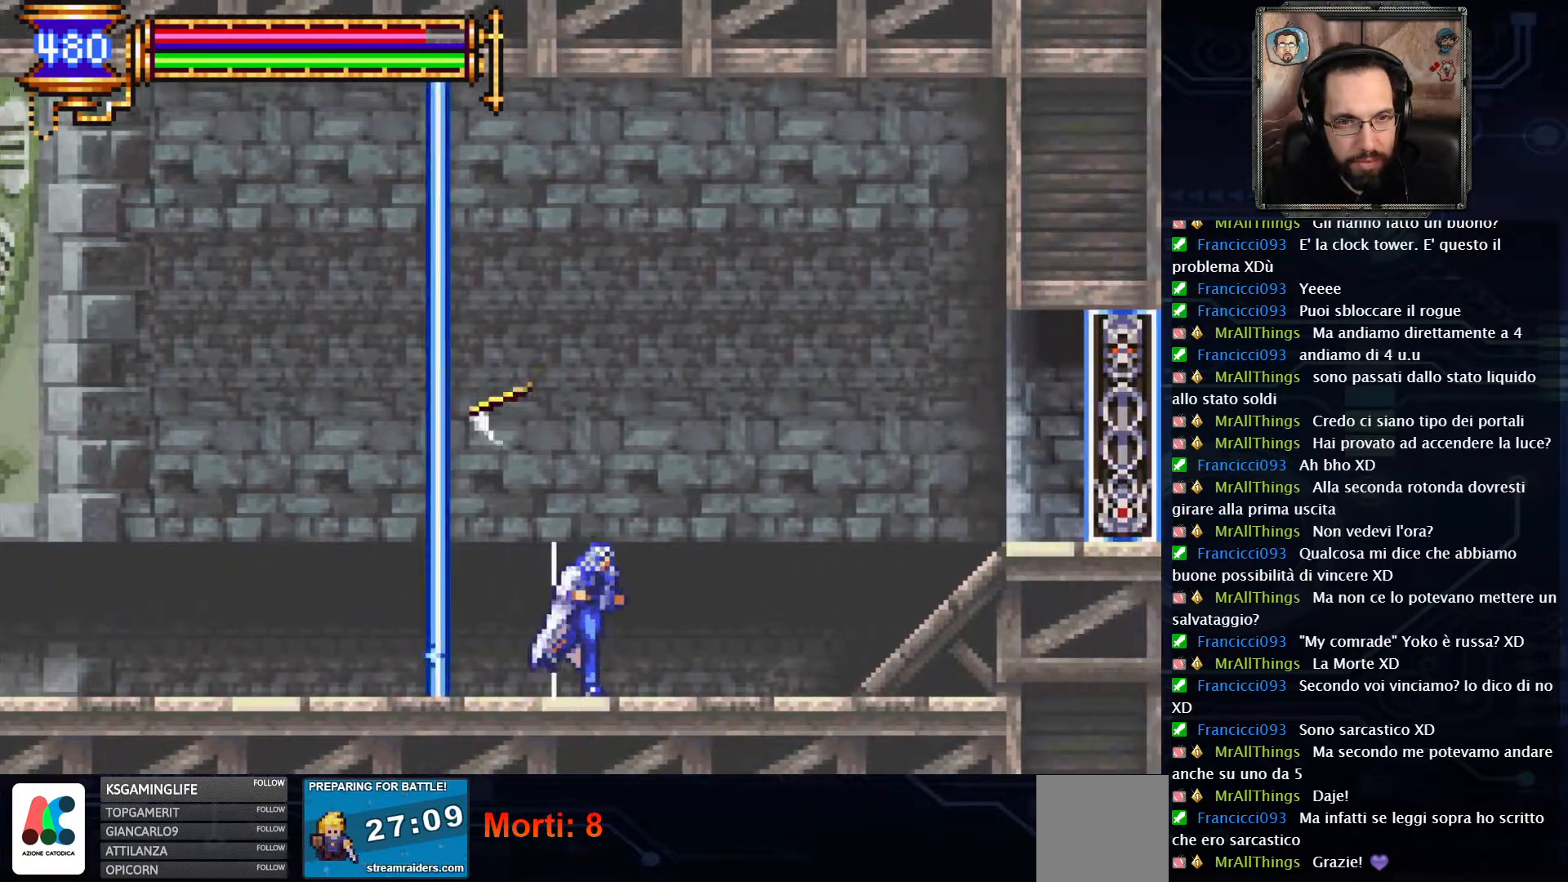
{"dt_ms": 500, "buttons": ["DPAD_RIGHT"], "left_stick": "center", "right_stick": "center"}
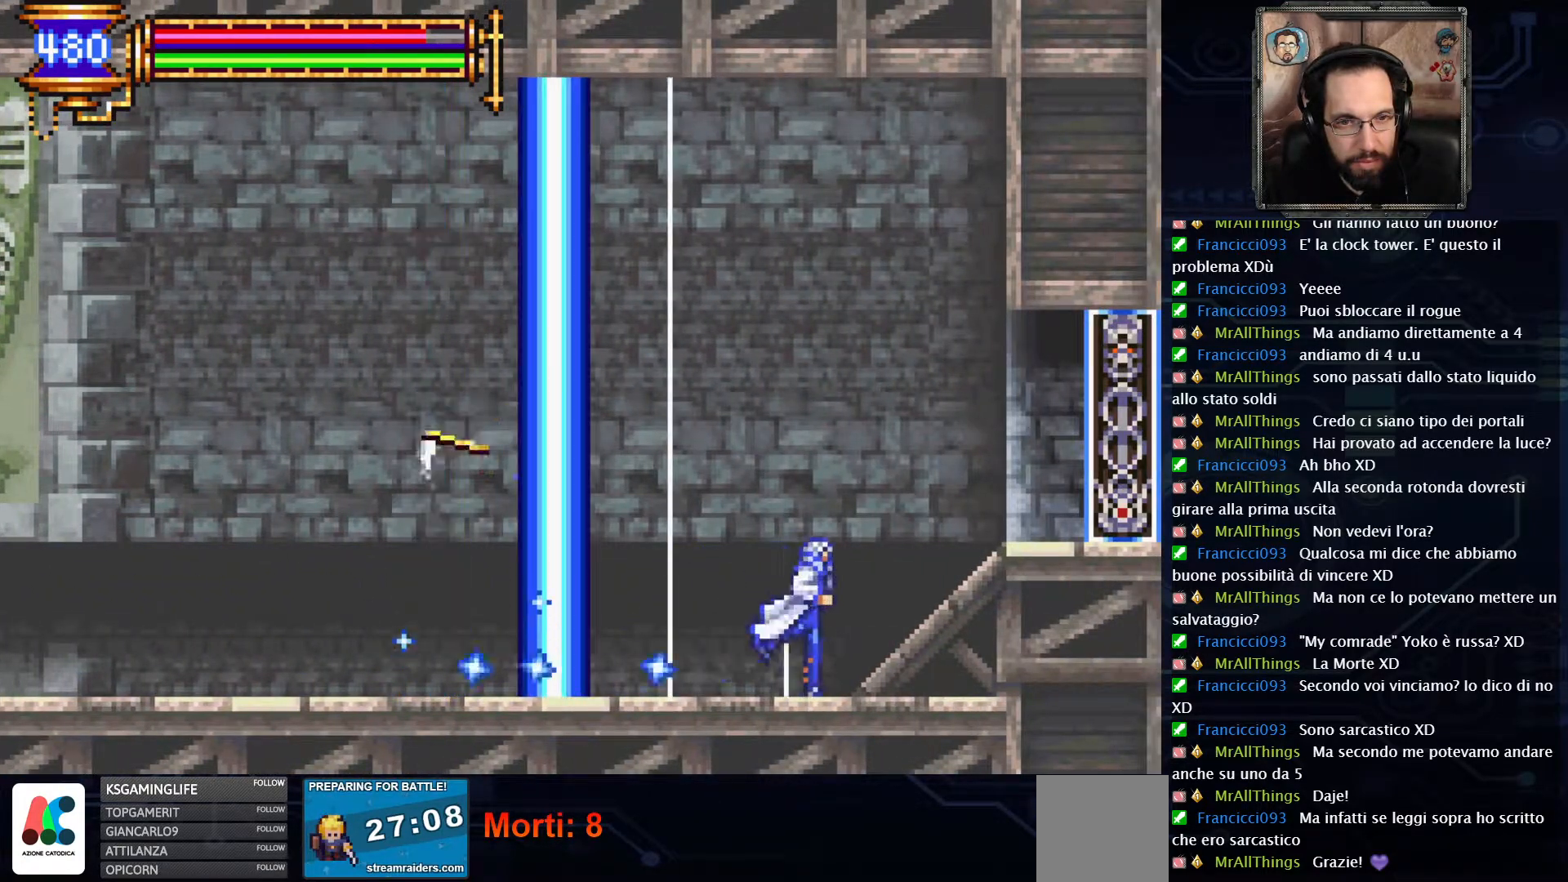
{"dt_ms": 500, "buttons": [], "left_stick": "center", "right_stick": "center", "events": [[400, "DPAD_RIGHT", "up"]]}
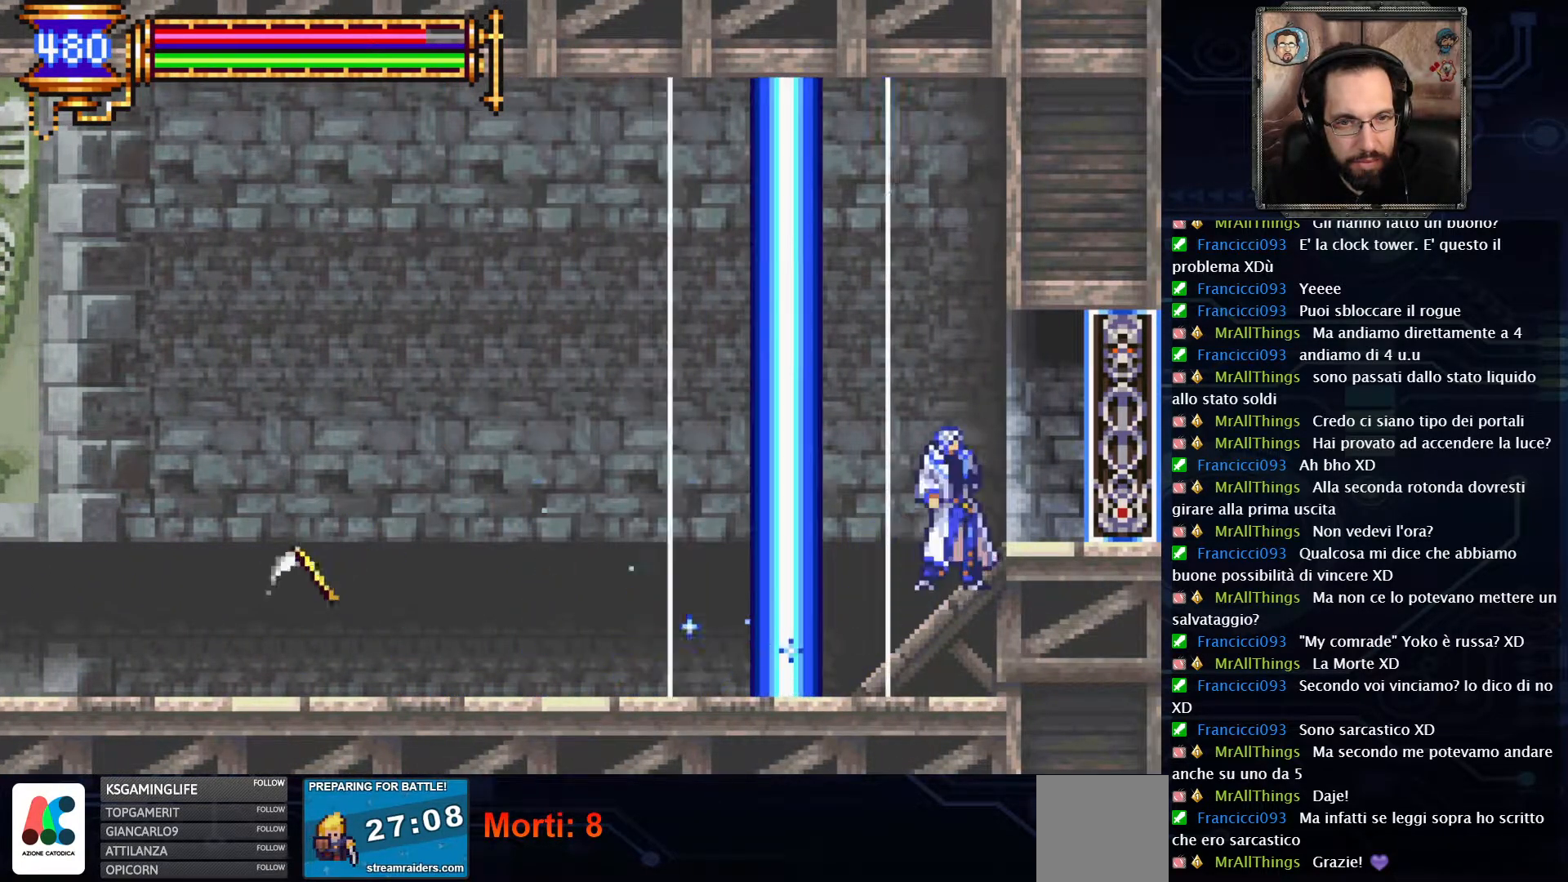
{"dt_ms": 500, "buttons": [], "left_stick": "center", "right_stick": "center", "events": []}
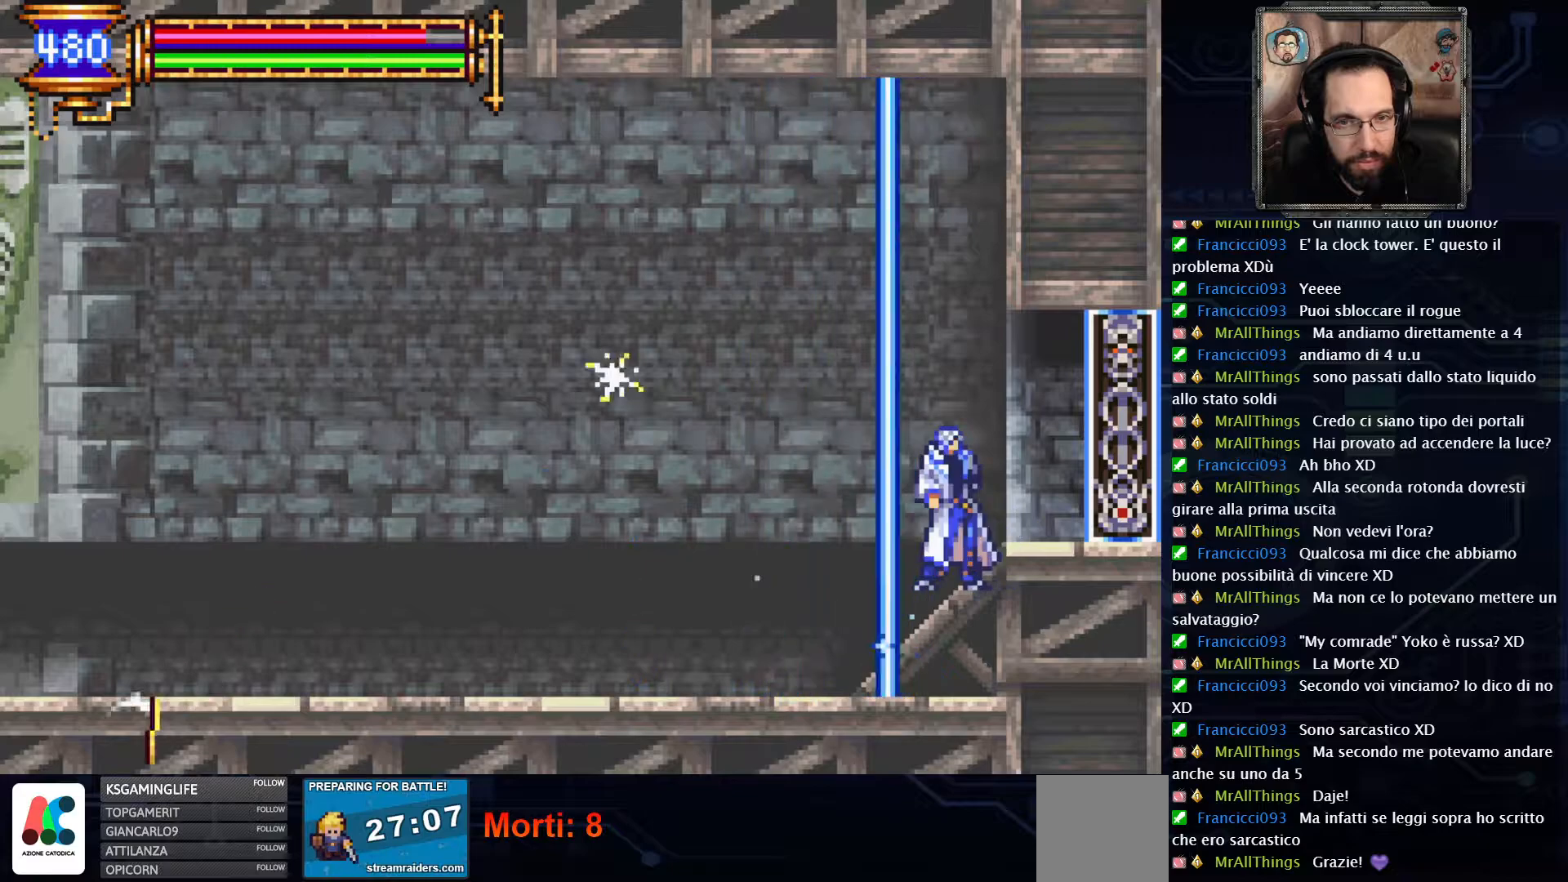
{"dt_ms": 500, "buttons": ["DPAD_LEFT"], "left_stick": "center", "right_stick": "center", "events": [[167, "DPAD_LEFT", "down"]]}
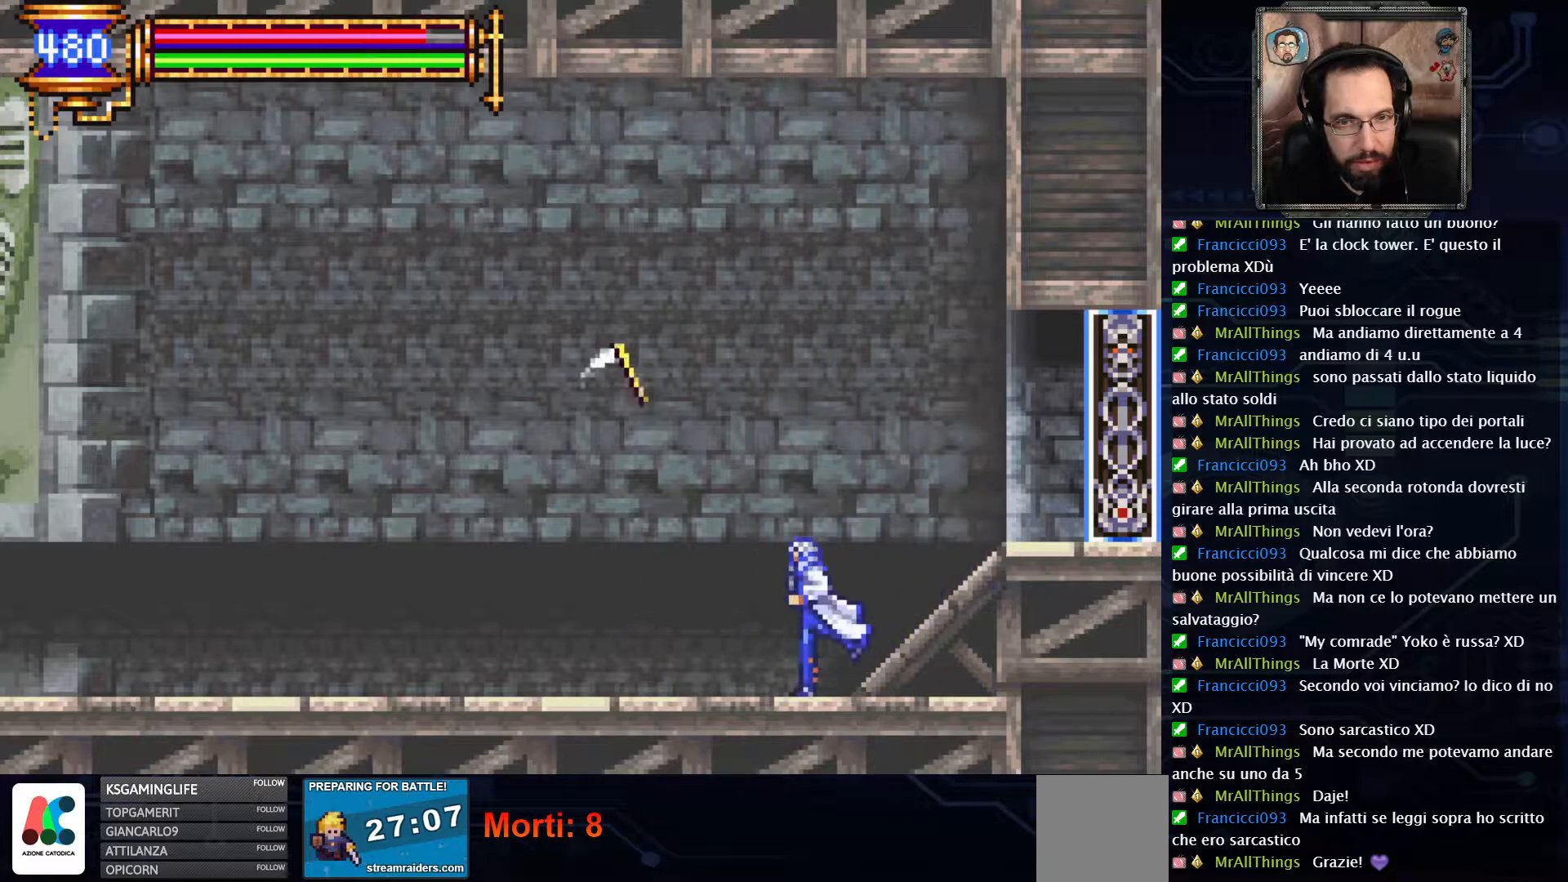
{"dt_ms": 500, "buttons": ["DPAD_LEFT"], "left_stick": "center", "right_stick": "center", "events": []}
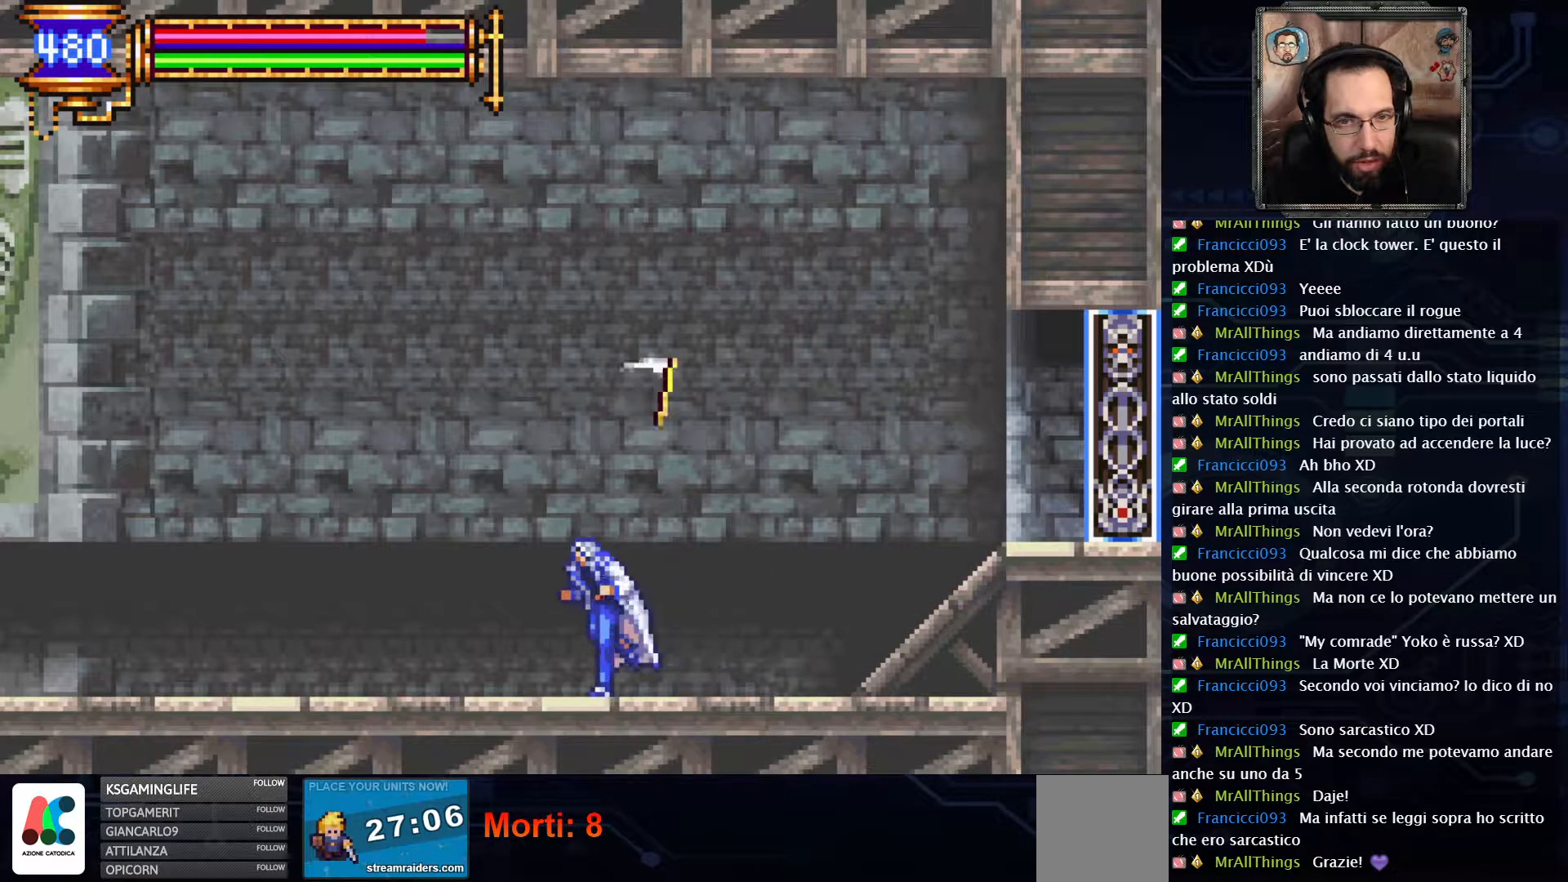
{"dt_ms": 500, "buttons": ["DPAD_LEFT"], "left_stick": "center", "right_stick": "center", "events": []}
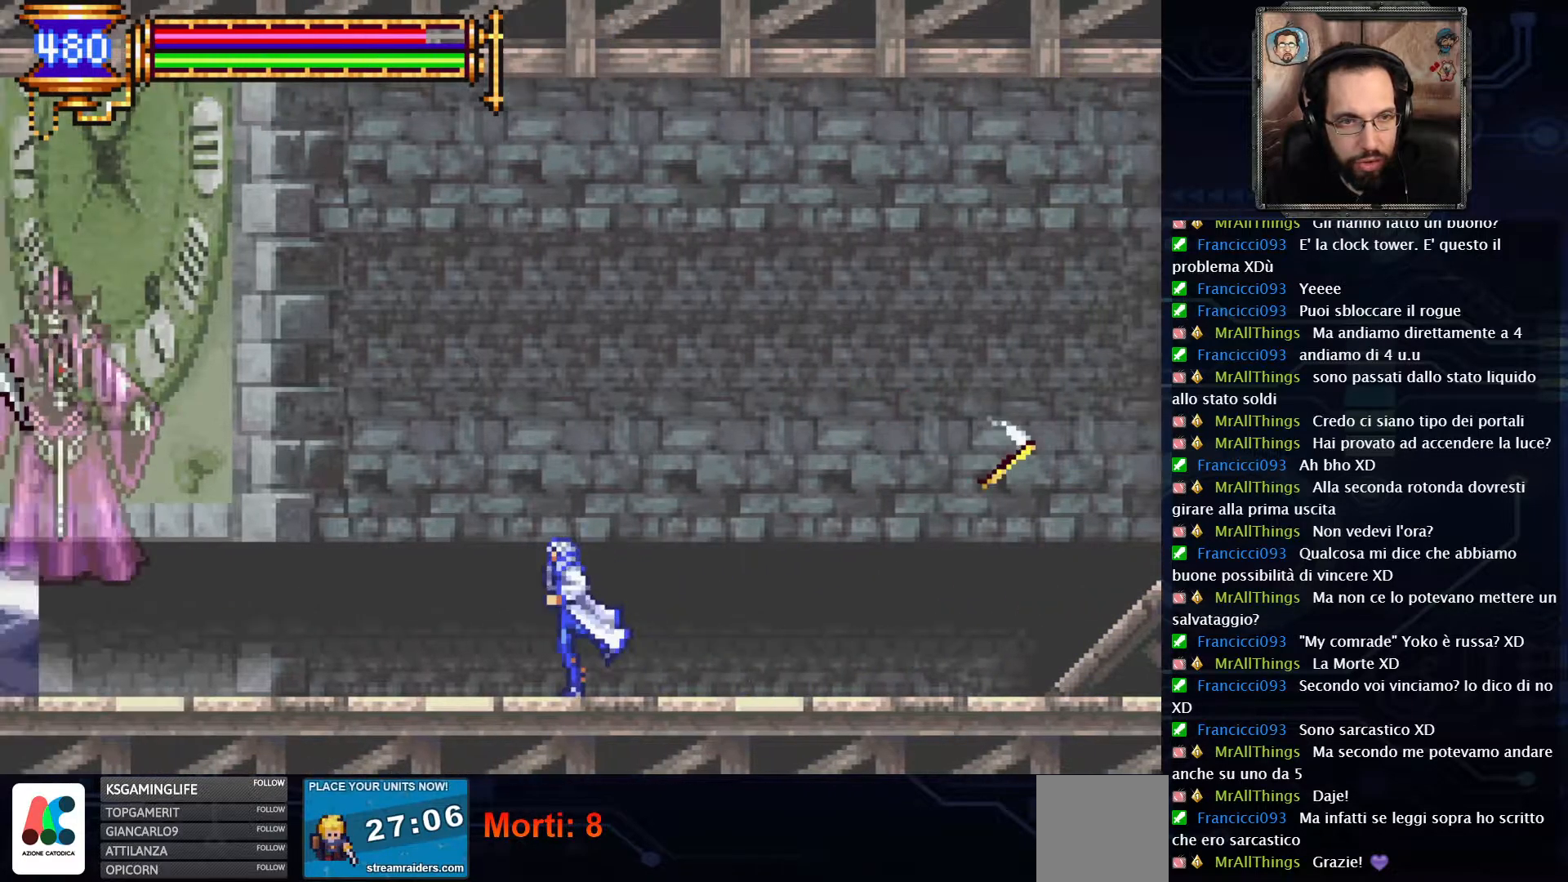
{"dt_ms": 500, "buttons": ["DPAD_LEFT"], "left_stick": "center", "right_stick": "center", "events": [[183, "A", "down"], [300, "A", "up"], [433, "X", "down"], [500, "X", "up"]]}
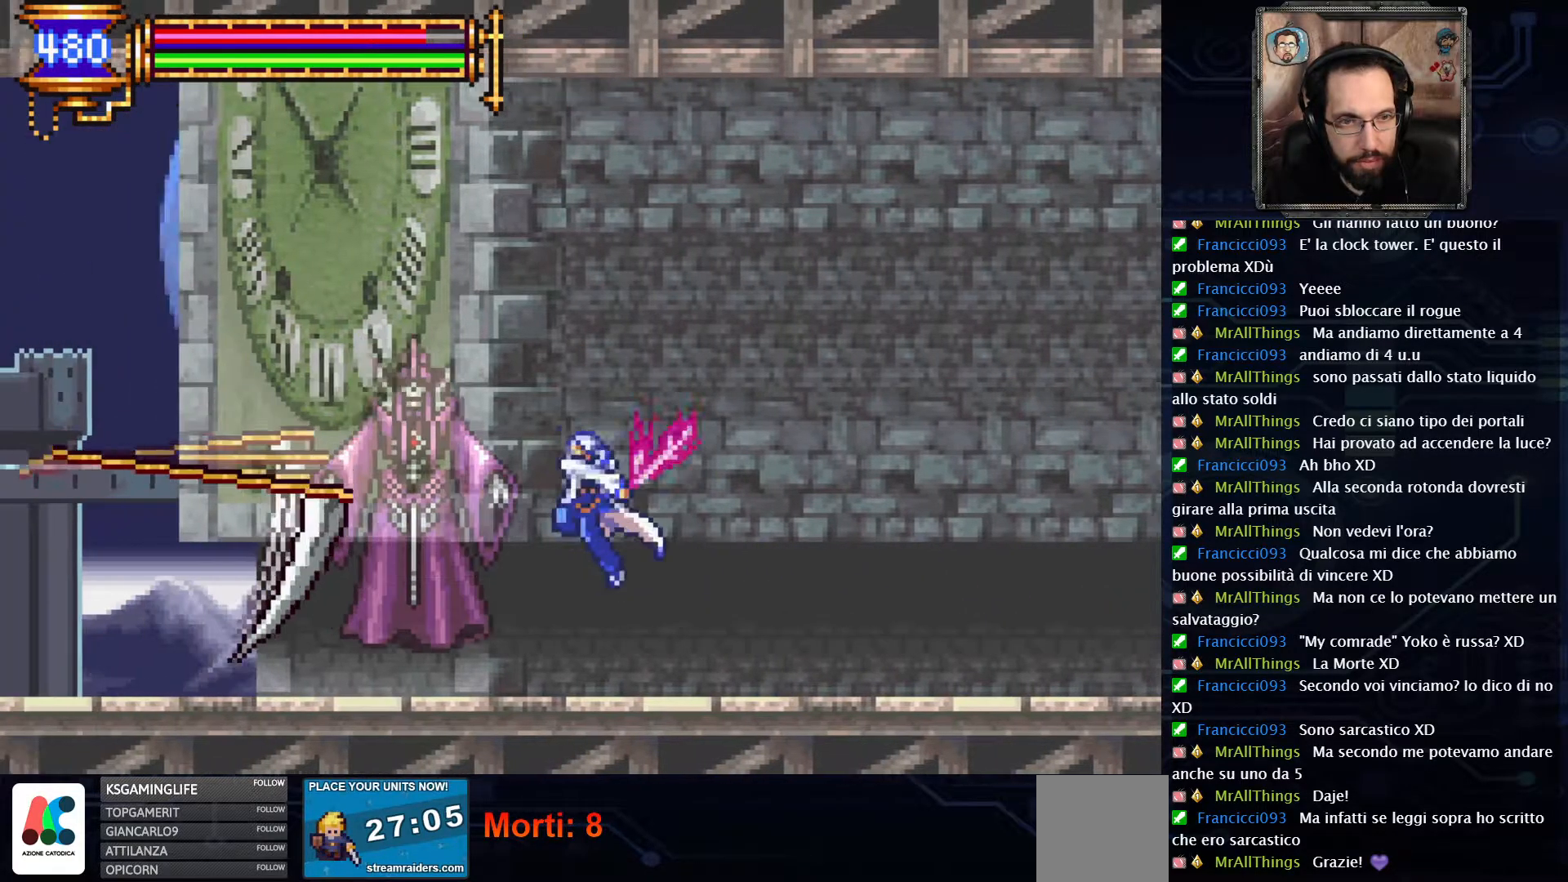
{"dt_ms": 500, "buttons": ["X"], "left_stick": "center", "right_stick": "center", "events": [[100, "X", "down"], [167, "X", "up"], [183, "DPAD_LEFT", "up"], [233, "X", "down"], [283, "X", "up"], [333, "X", "down"], [400, "X", "up"], [467, "X", "down"]]}
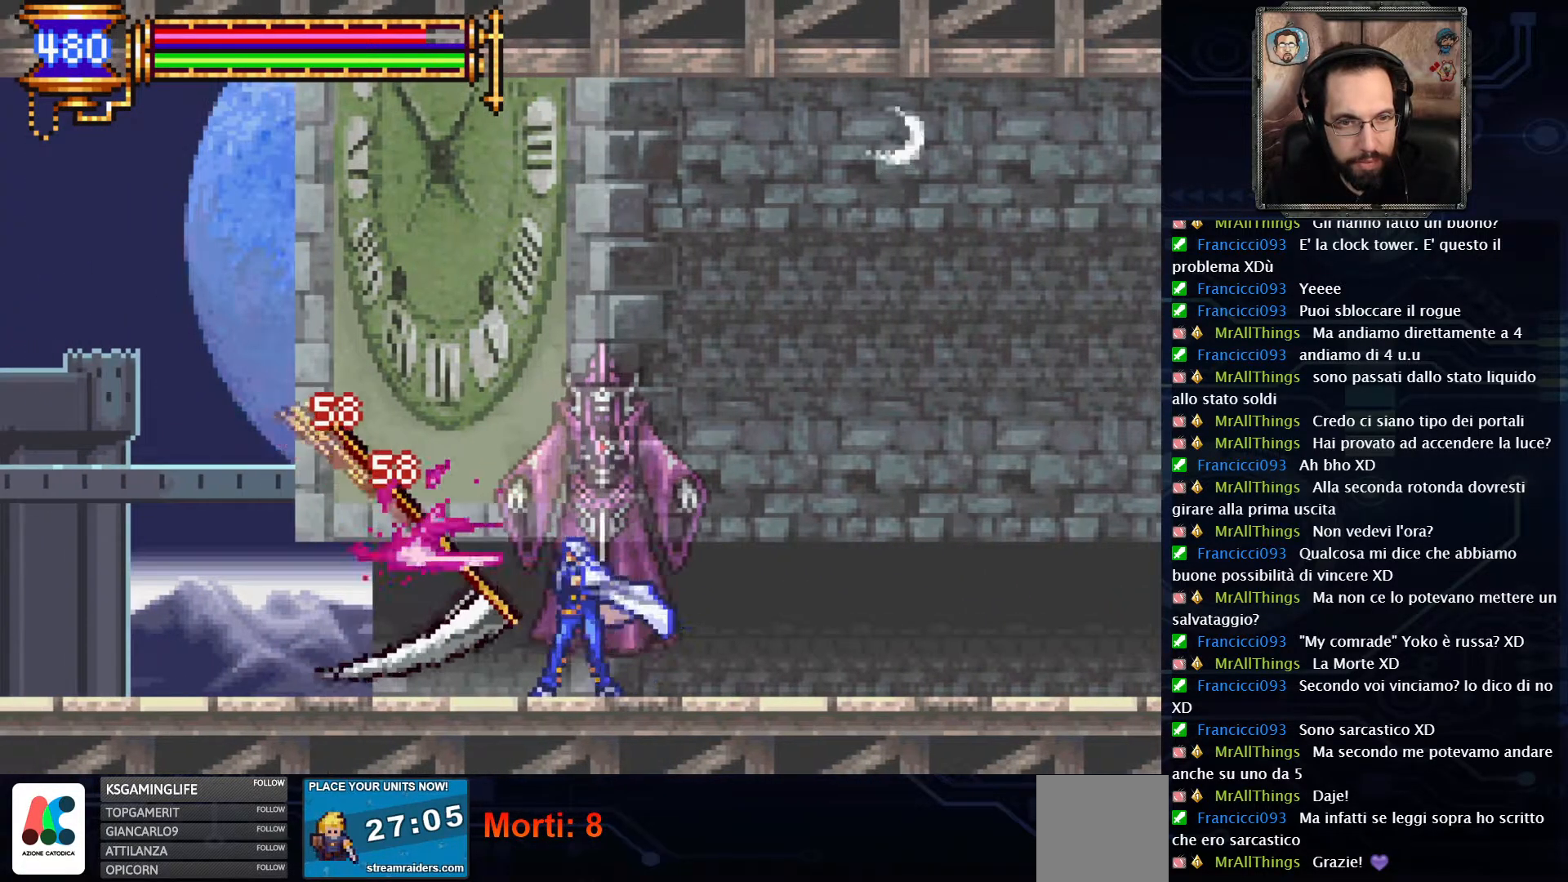
{"dt_ms": 500, "buttons": ["X"], "left_stick": "center", "right_stick": "center", "events": [[17, "X", "up"], [100, "X", "down"], [133, "X", "up"], [200, "X", "down"], [383, "X", "up"], [450, "X", "down"]]}
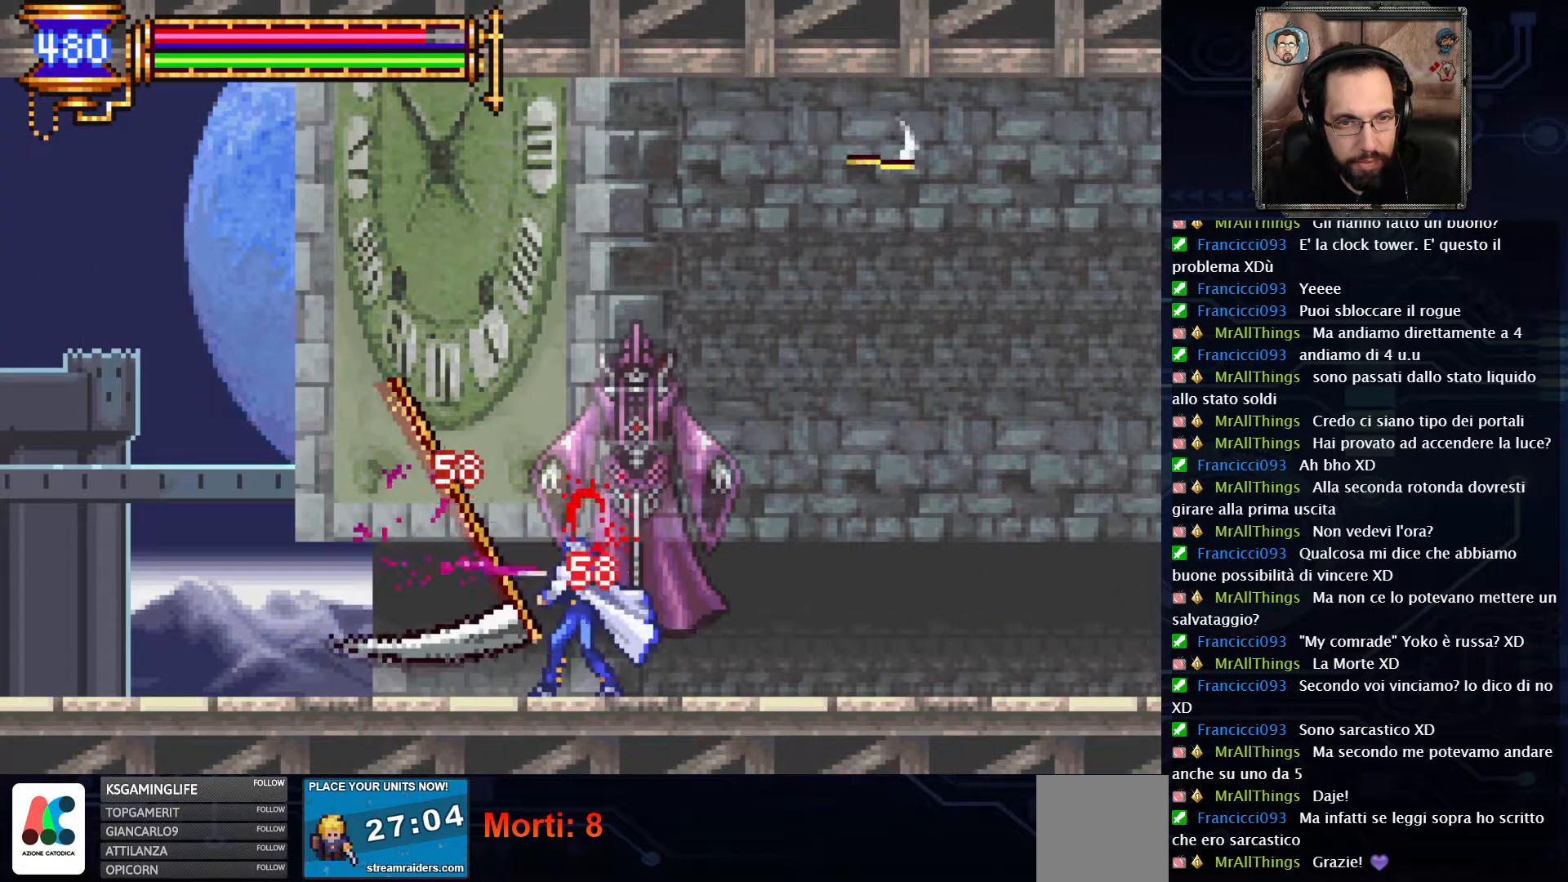
{"dt_ms": 500, "buttons": [], "left_stick": "center", "right_stick": "center", "events": [[17, "X", "up"], [67, "X", "down"], [133, "X", "up"], [183, "X", "down"], [367, "X", "up"], [417, "X", "down"], [483, "X", "up"]]}
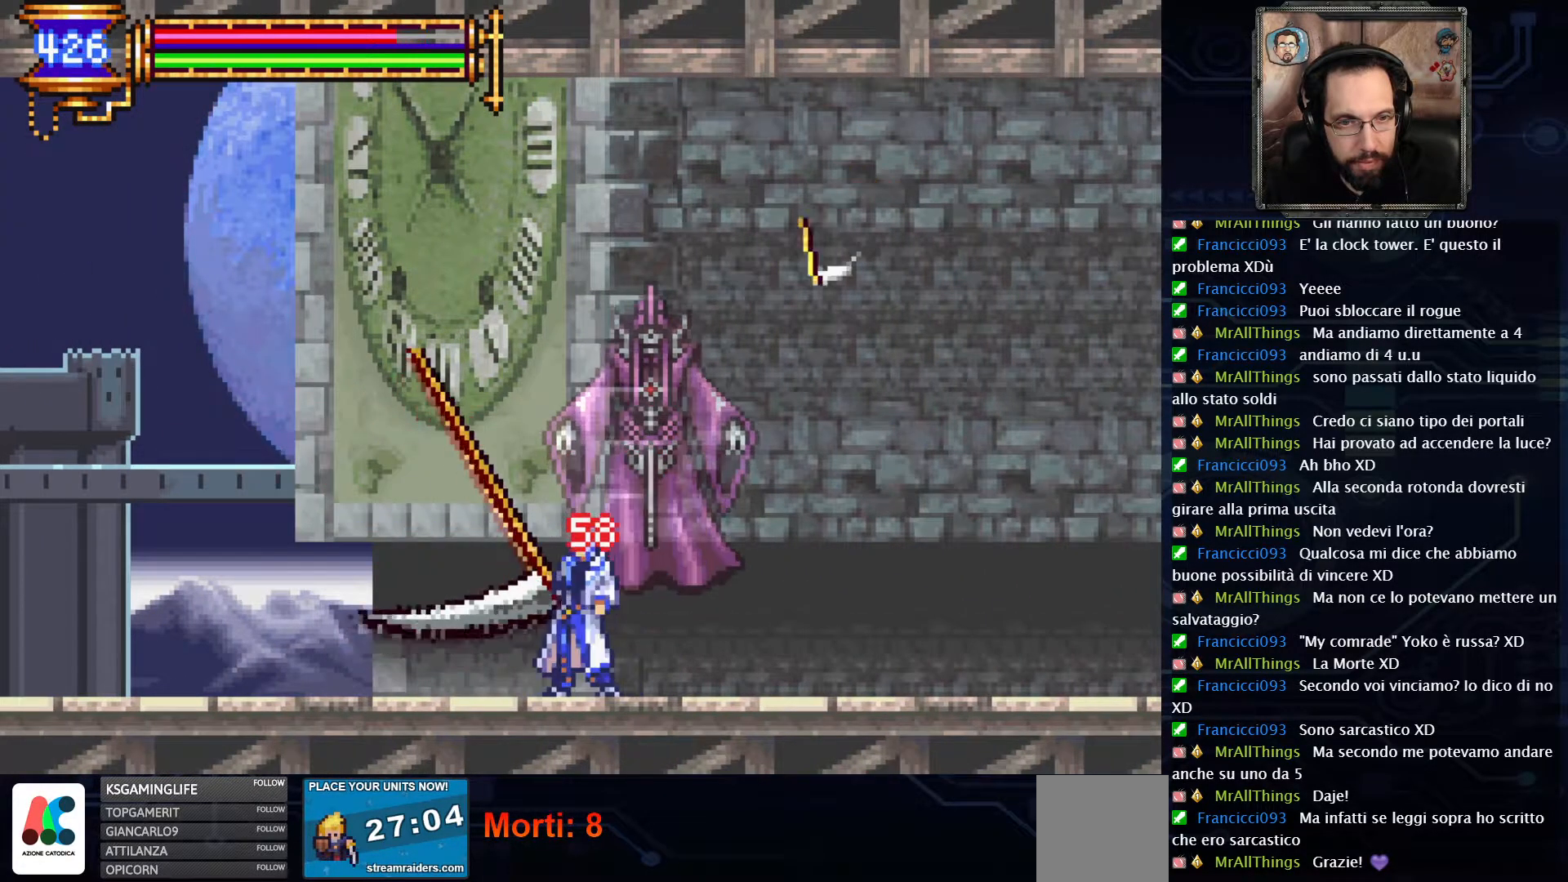
{"dt_ms": 500, "buttons": [], "left_stick": "center", "right_stick": "center", "events": [[50, "X", "down"], [100, "L2", "down"], [133, "X", "up"], [267, "L2", "up"]]}
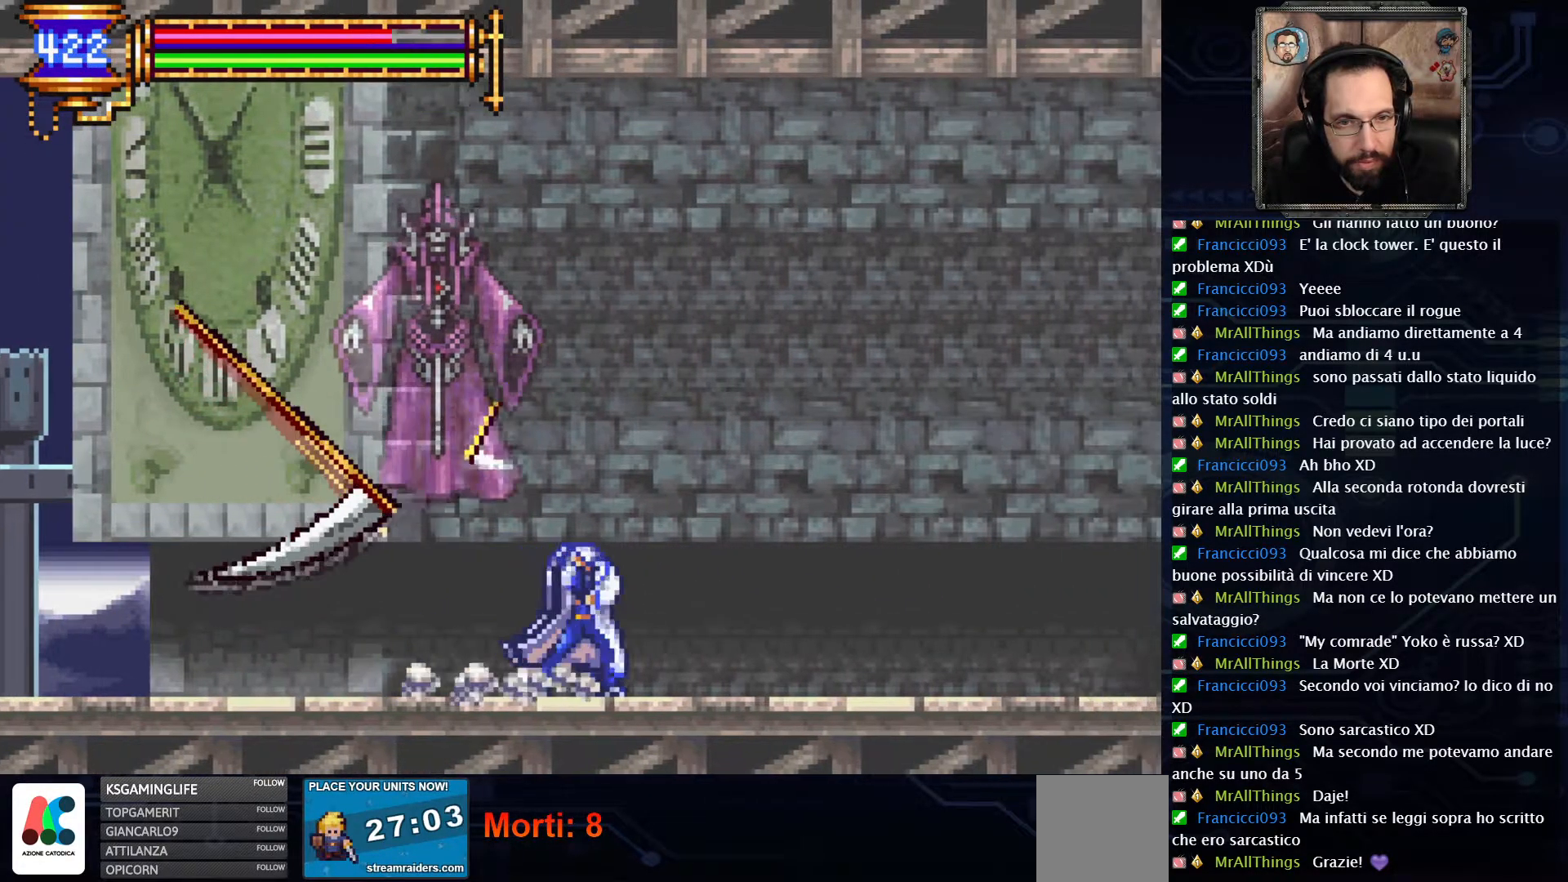
{"dt_ms": 500, "buttons": [], "left_stick": "center", "right_stick": "center", "events": [[83, "DPAD_LEFT", "down"], [183, "X", "down"], [233, "DPAD_LEFT", "up"], [283, "X", "up"], [367, "X", "down"], [483, "X", "up"]]}
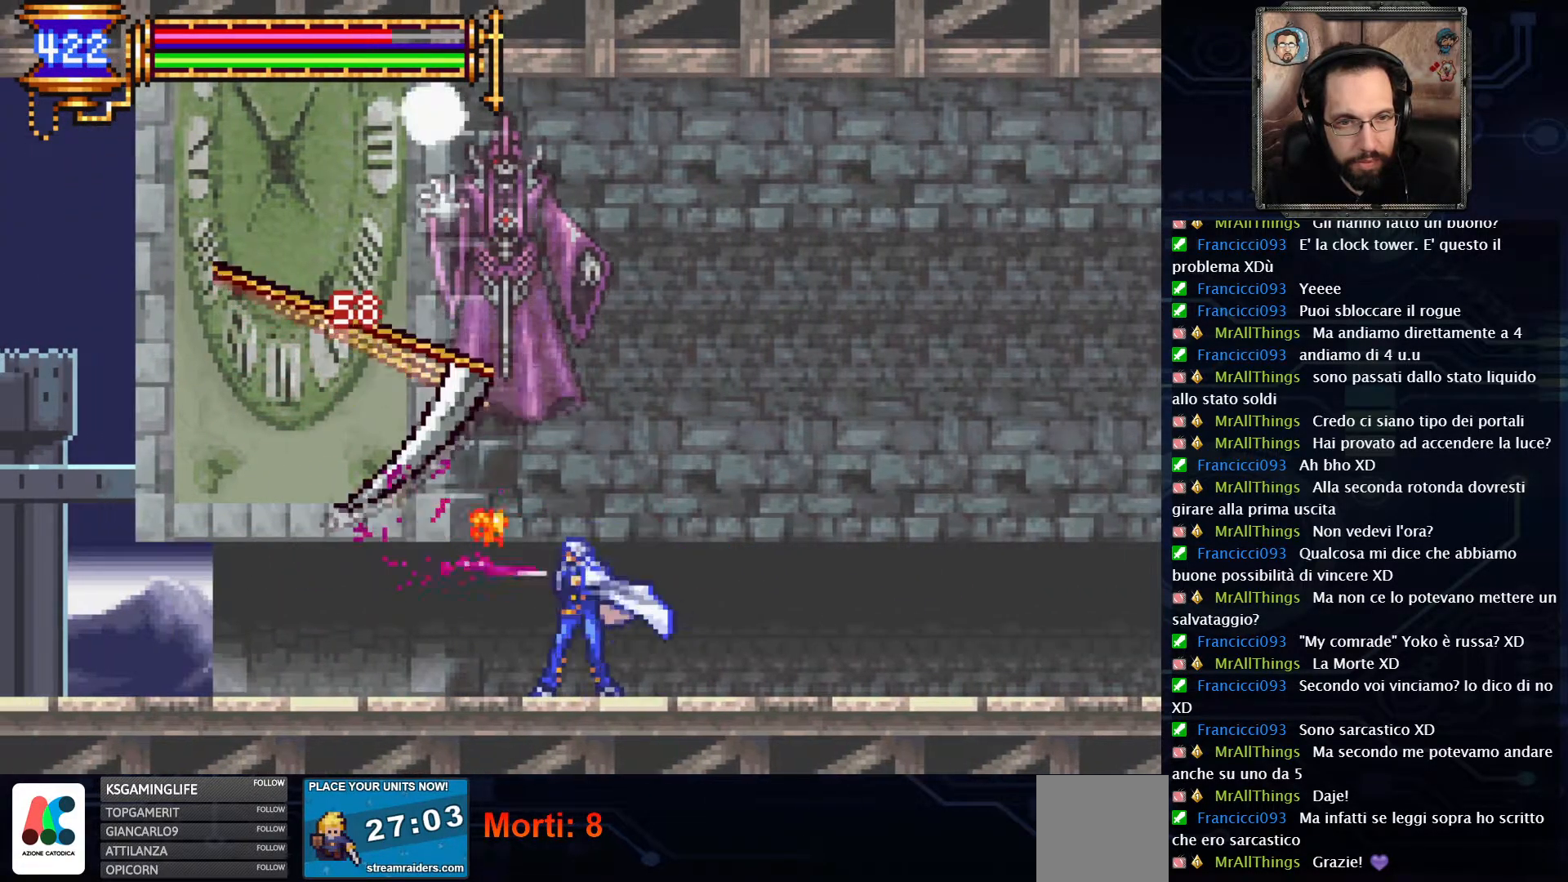
{"dt_ms": 500, "buttons": [], "left_stick": "center", "right_stick": "center", "events": [[233, "A", "down"], [383, "X", "down"], [483, "A", "up"], [500, "X", "up"]]}
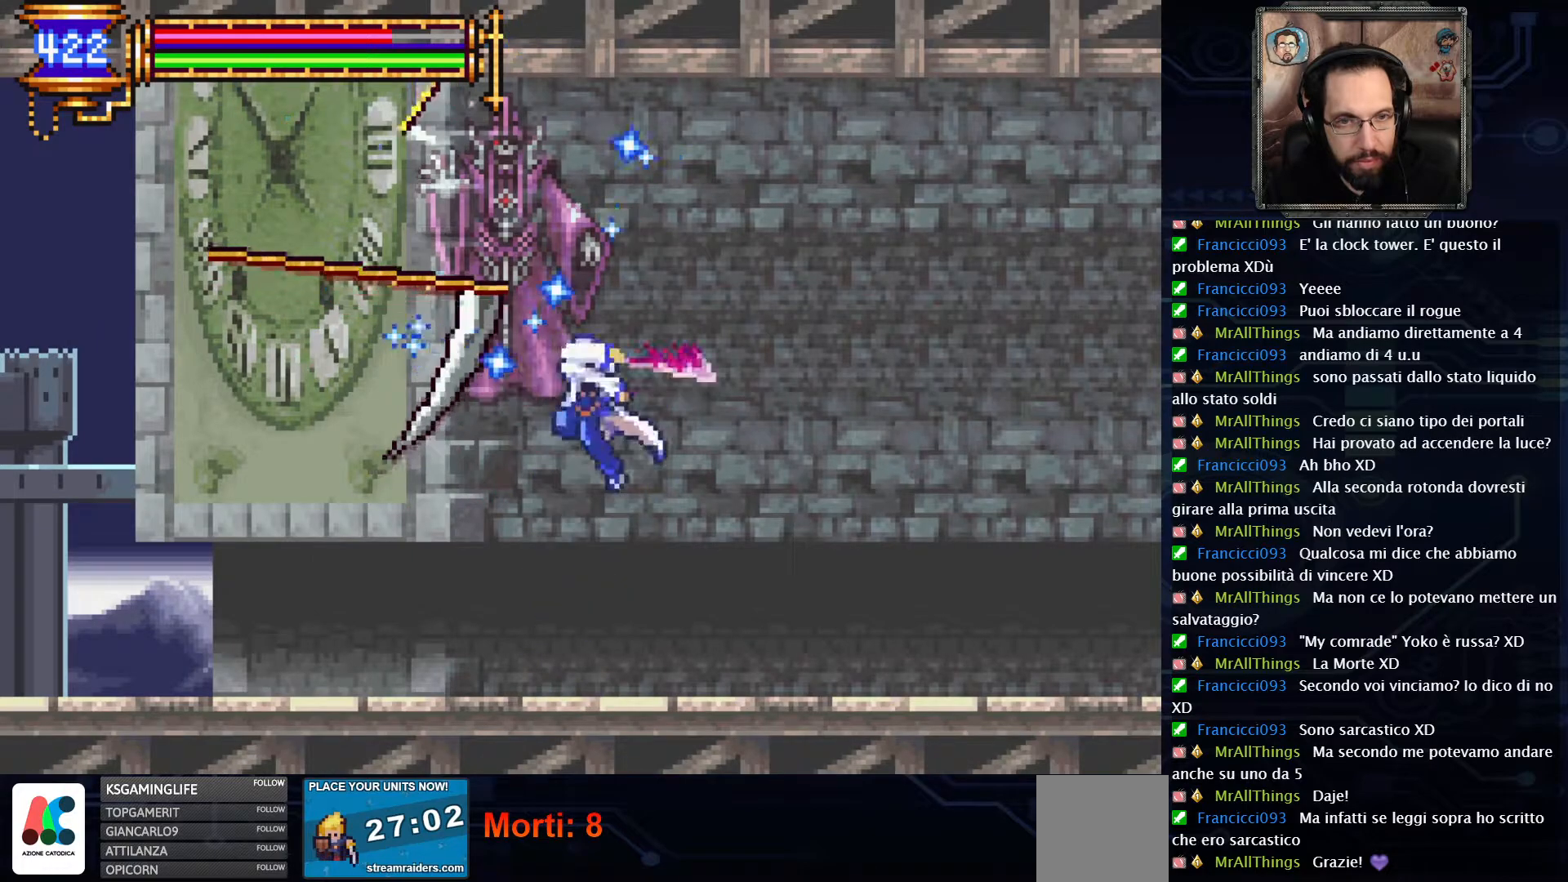
{"dt_ms": 500, "buttons": ["X"], "left_stick": "center", "right_stick": "center", "events": [[67, "X", "down"], [150, "X", "up"], [200, "X", "down"], [283, "X", "up"], [350, "X", "down"], [417, "X", "up"], [450, "X", "down"]]}
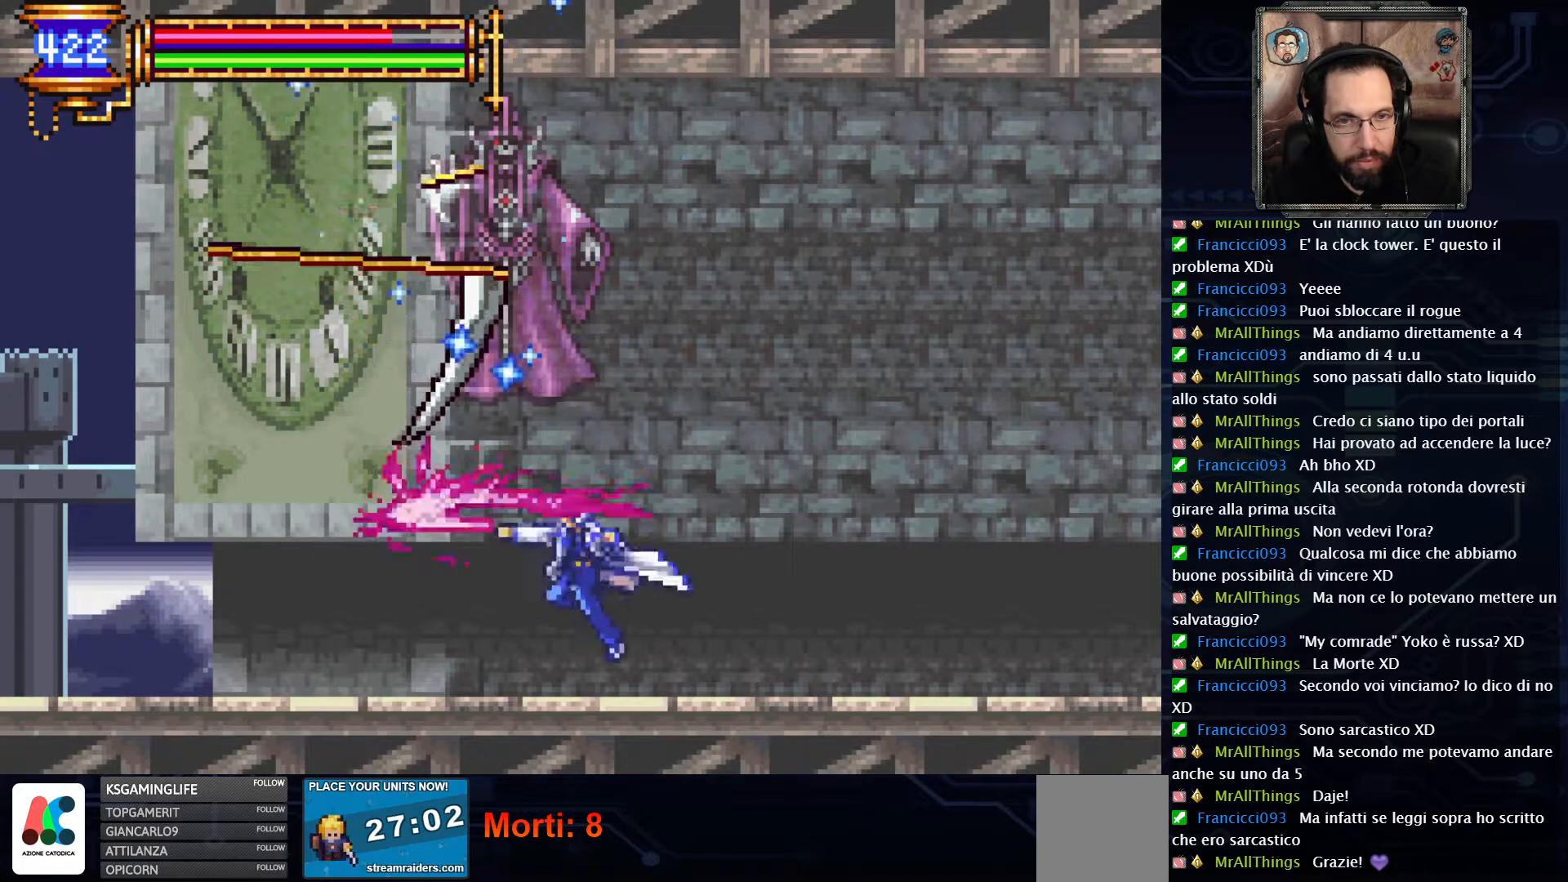
{"dt_ms": 500, "buttons": ["DPAD_LEFT"], "left_stick": "center", "right_stick": "center", "events": [[50, "X", "up"], [217, "DPAD_LEFT", "down"]]}
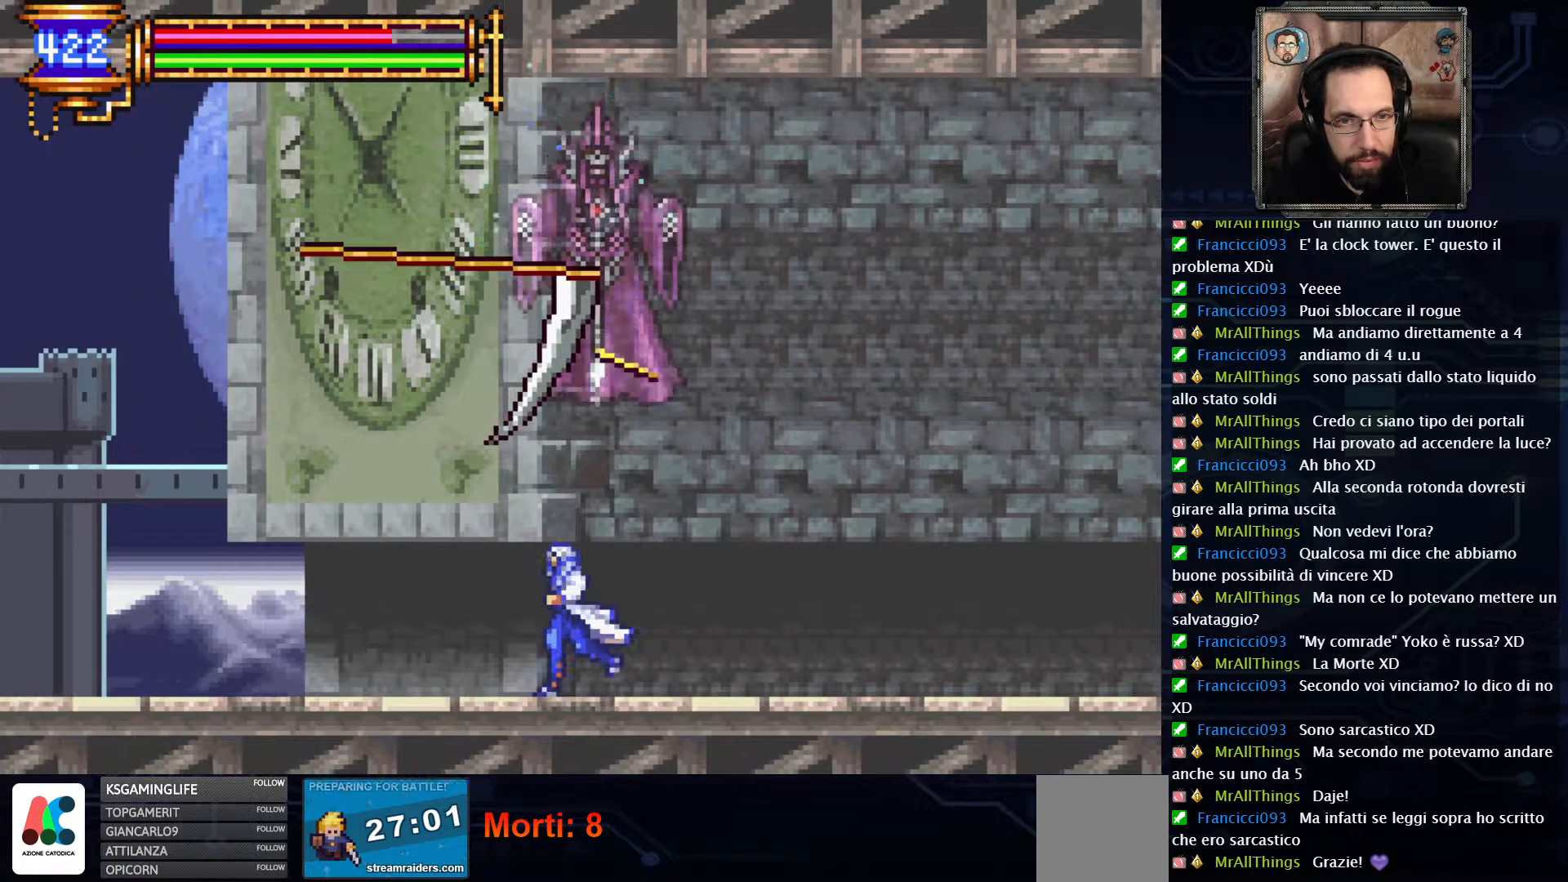
{"dt_ms": 500, "buttons": ["DPAD_LEFT"], "left_stick": "center", "right_stick": "center", "events": []}
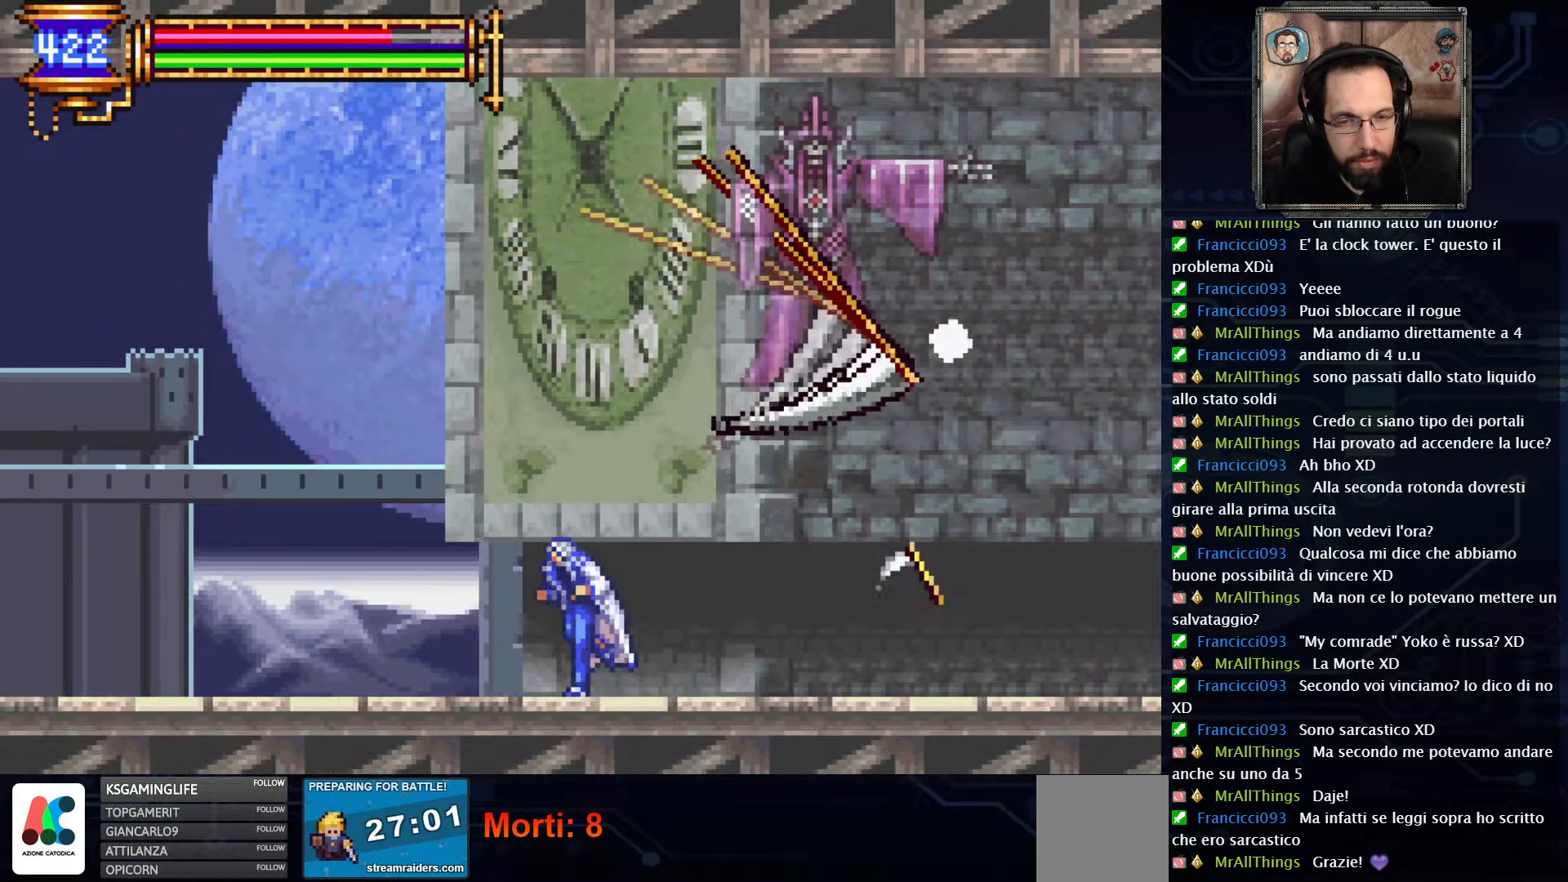
{"dt_ms": 500, "buttons": ["DPAD_LEFT"], "left_stick": "center", "right_stick": "center", "events": []}
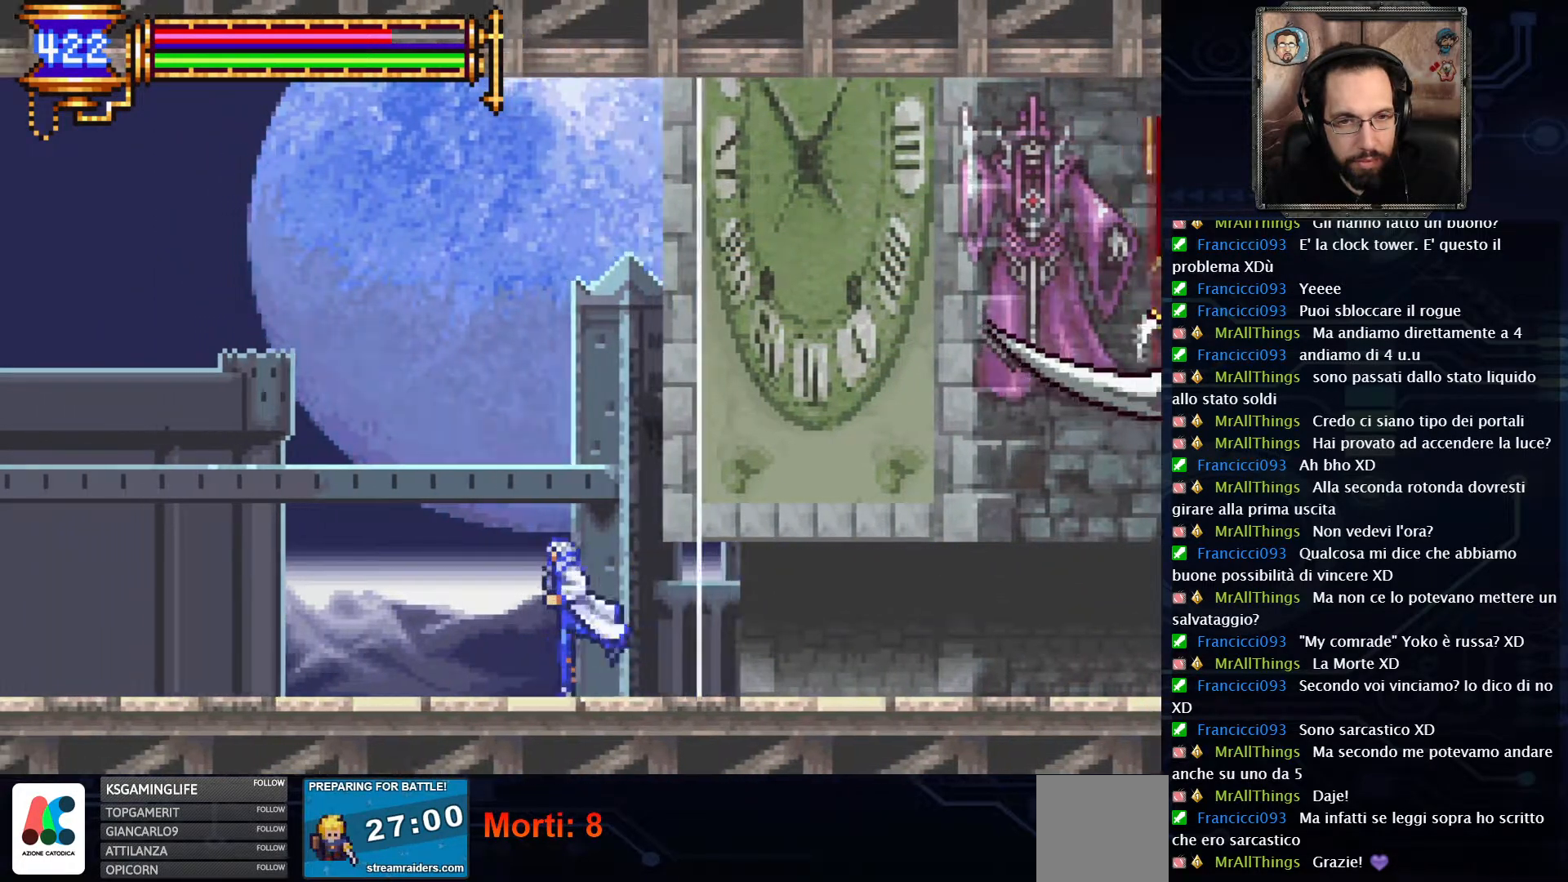
{"dt_ms": 500, "buttons": ["DPAD_LEFT"], "left_stick": "center", "right_stick": "center", "events": []}
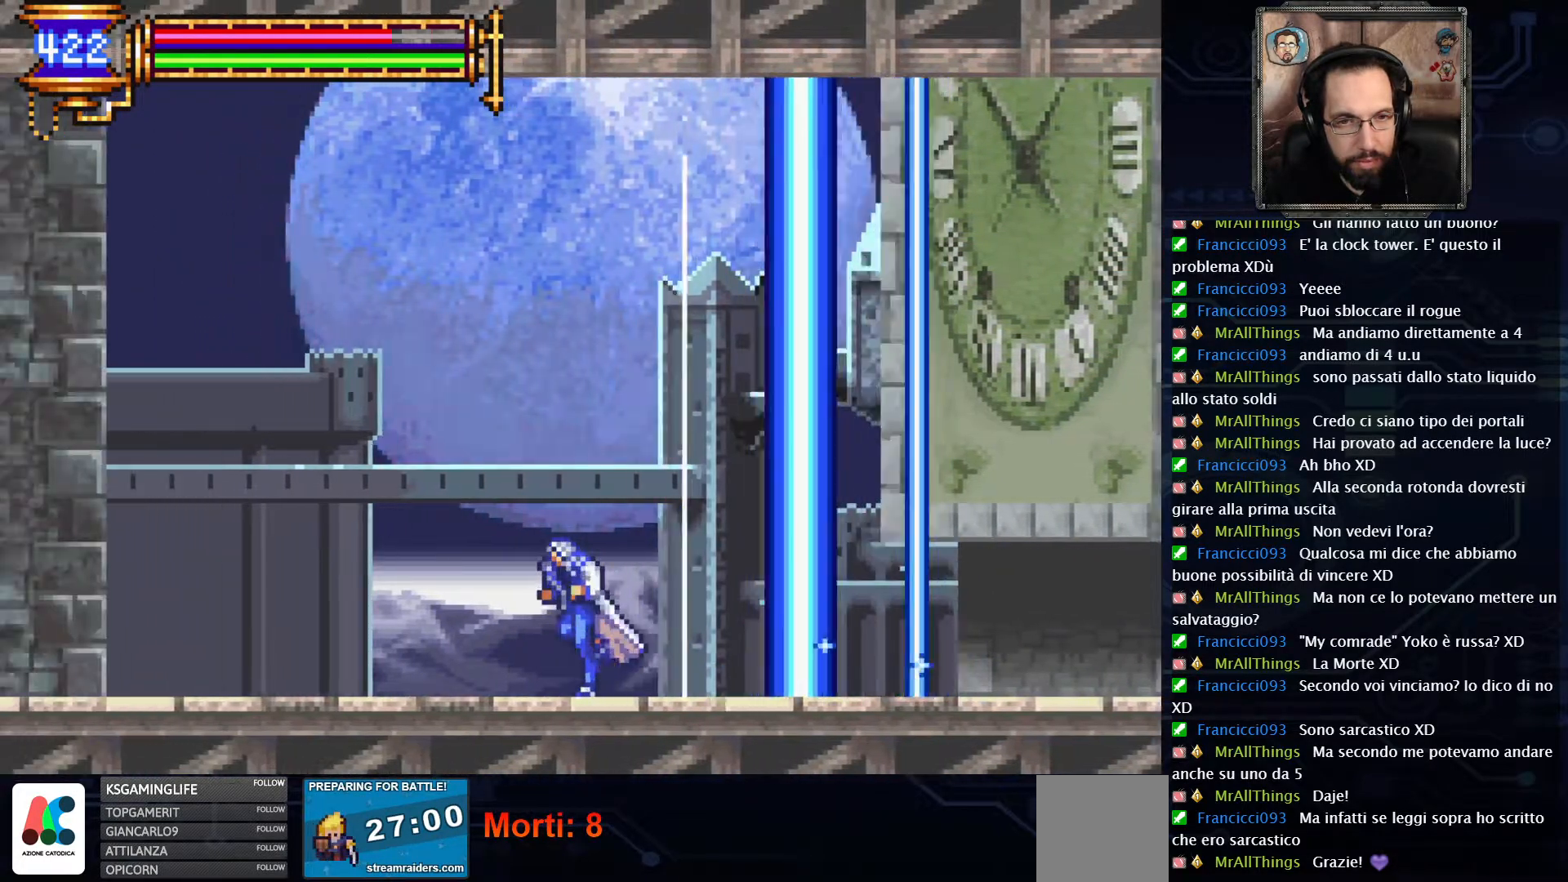
{"dt_ms": 500, "buttons": ["DPAD_LEFT"], "left_stick": "center", "right_stick": "center", "events": []}
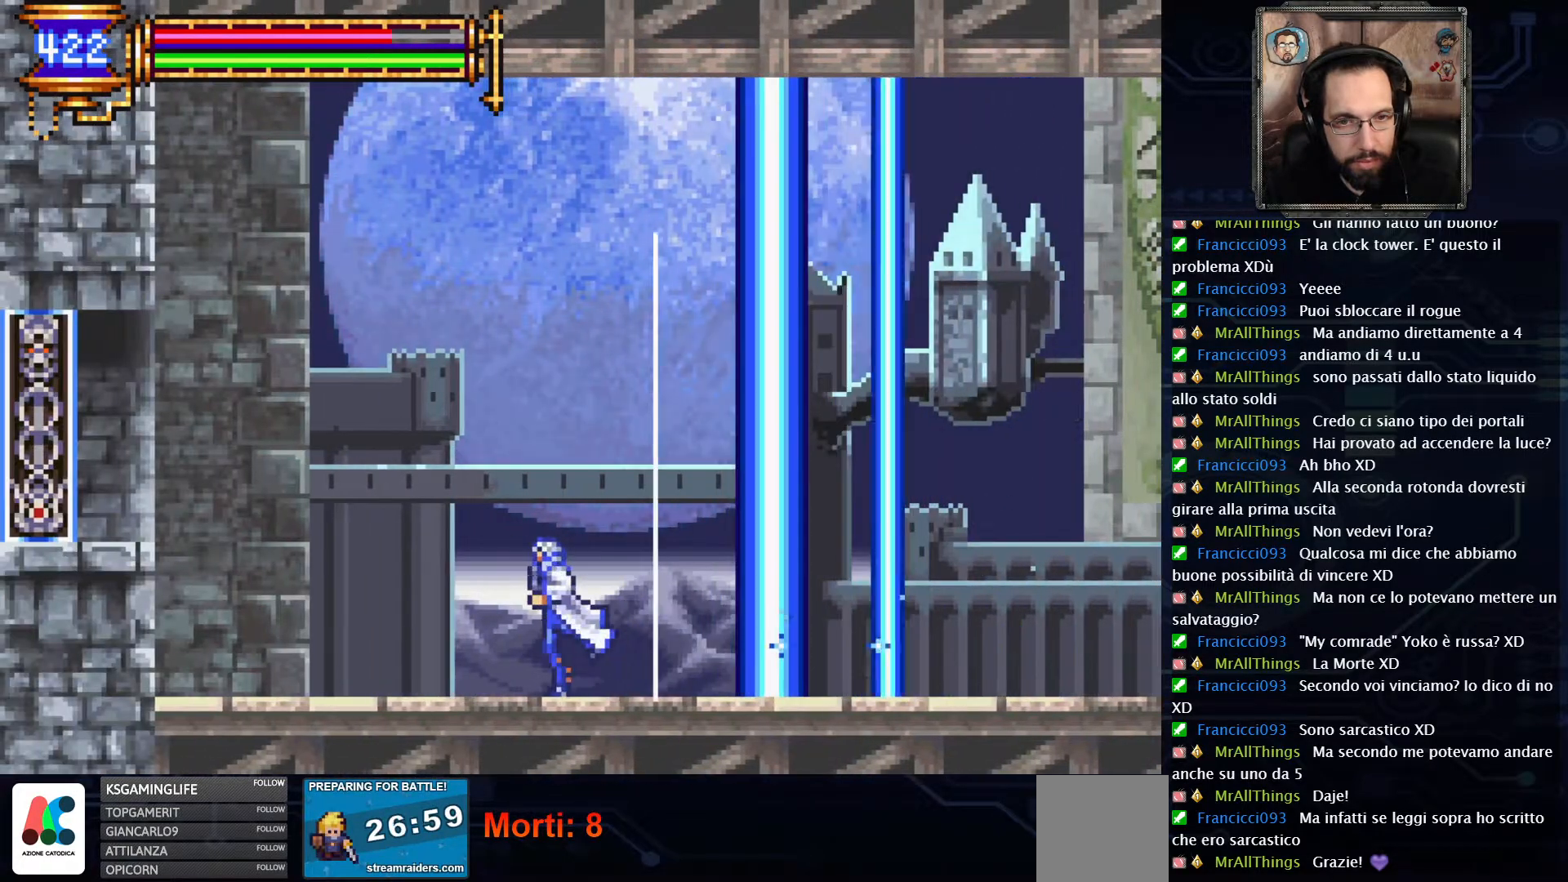
{"dt_ms": 500, "buttons": [], "left_stick": "center", "right_stick": "center", "events": [[400, "DPAD_LEFT", "up"]]}
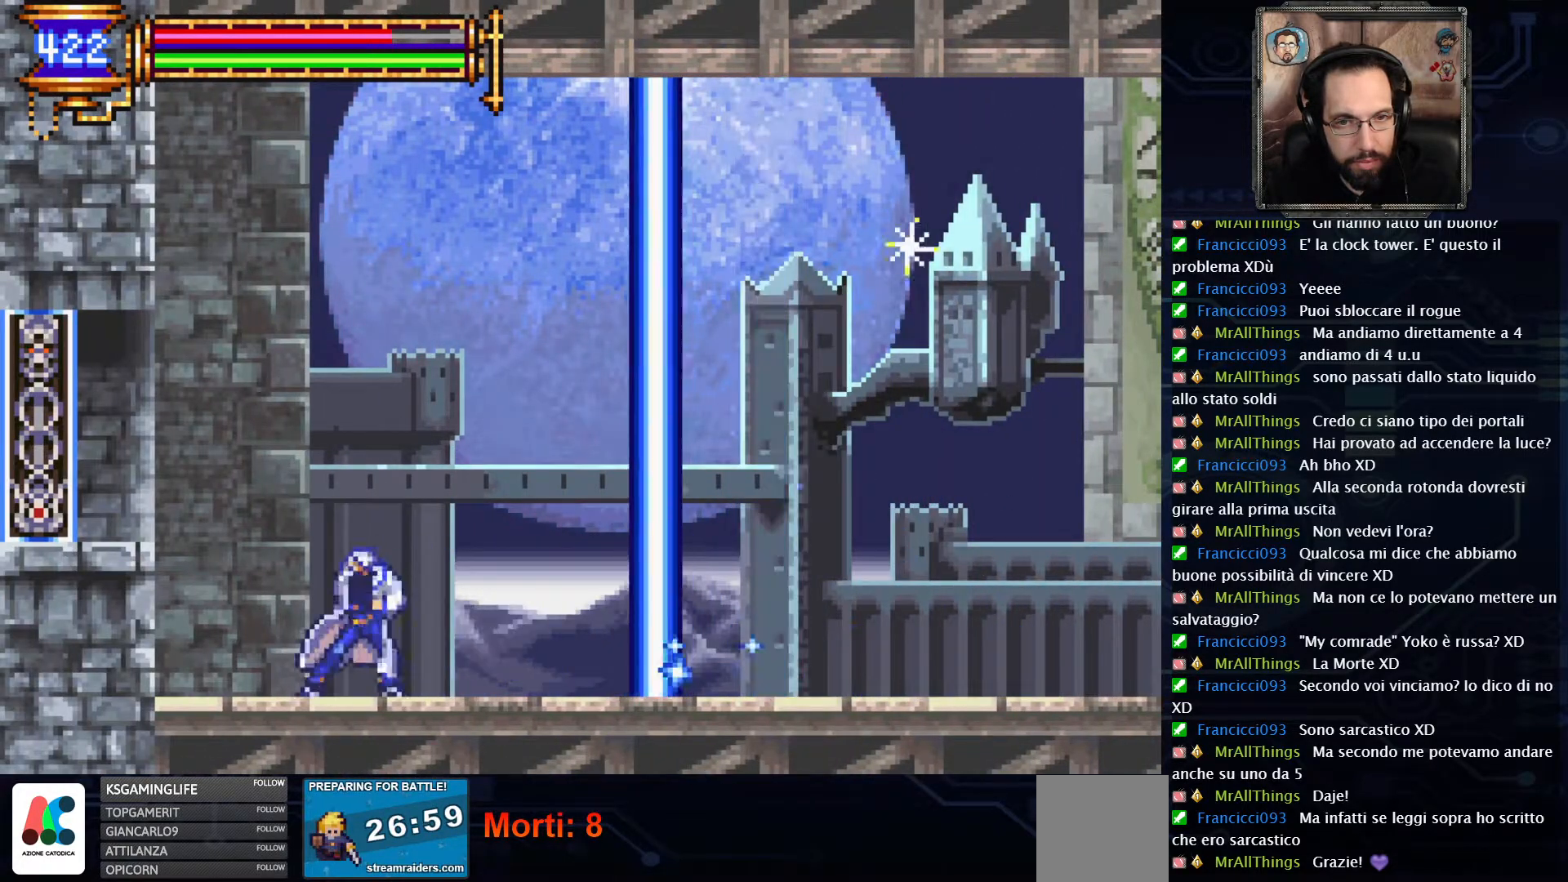
{"dt_ms": 500, "buttons": ["DPAD_RIGHT"], "left_stick": "center", "right_stick": "center", "events": [[17, "DPAD_RIGHT", "down"]]}
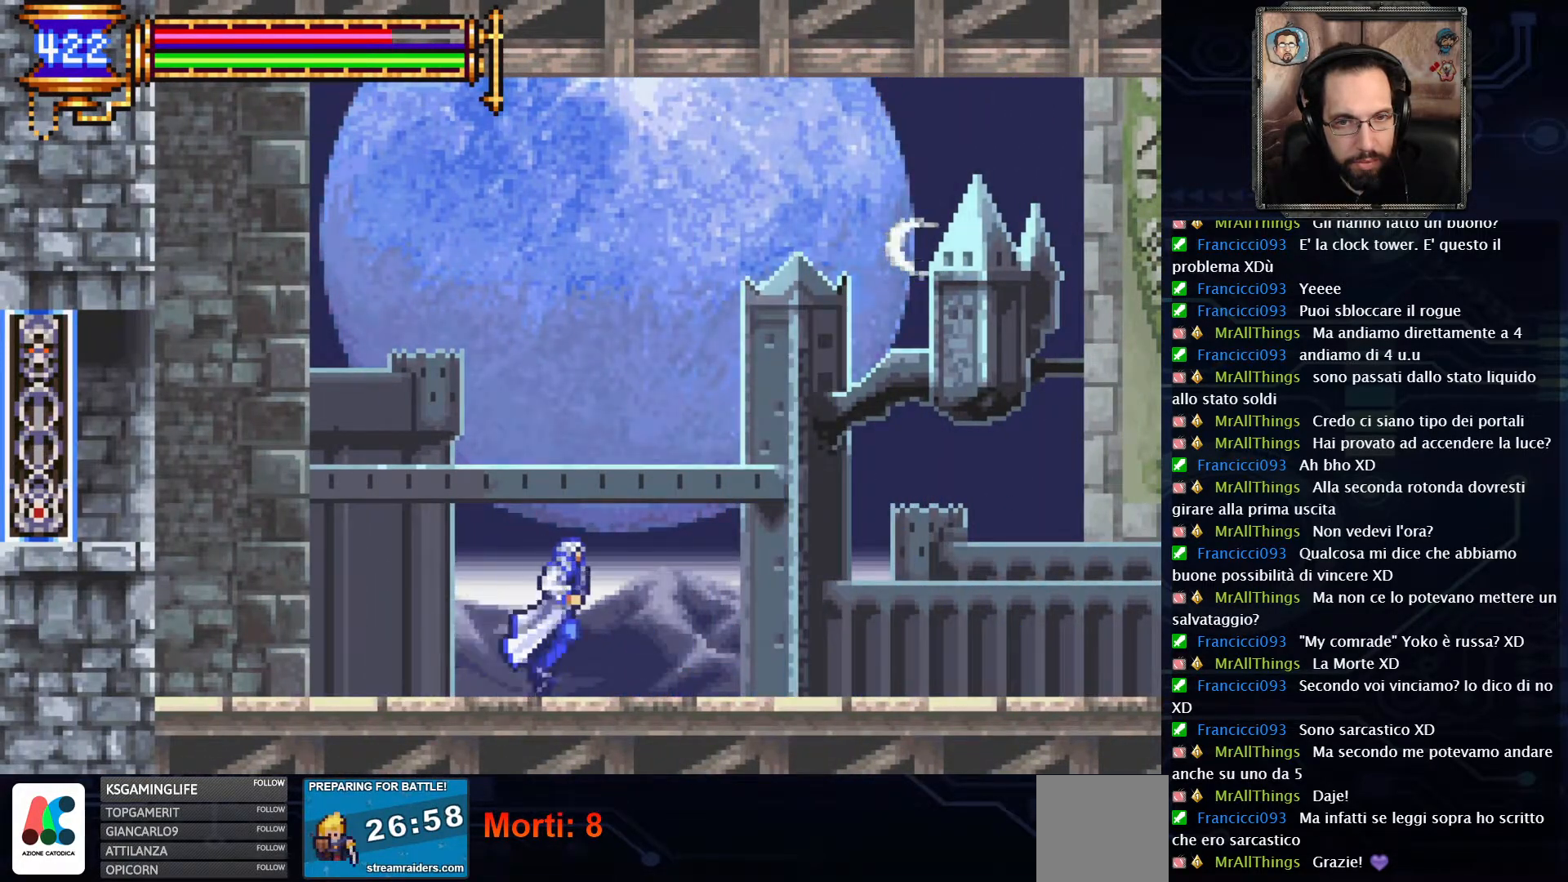
{"dt_ms": 500, "buttons": ["DPAD_RIGHT"], "left_stick": "center", "right_stick": "center", "events": []}
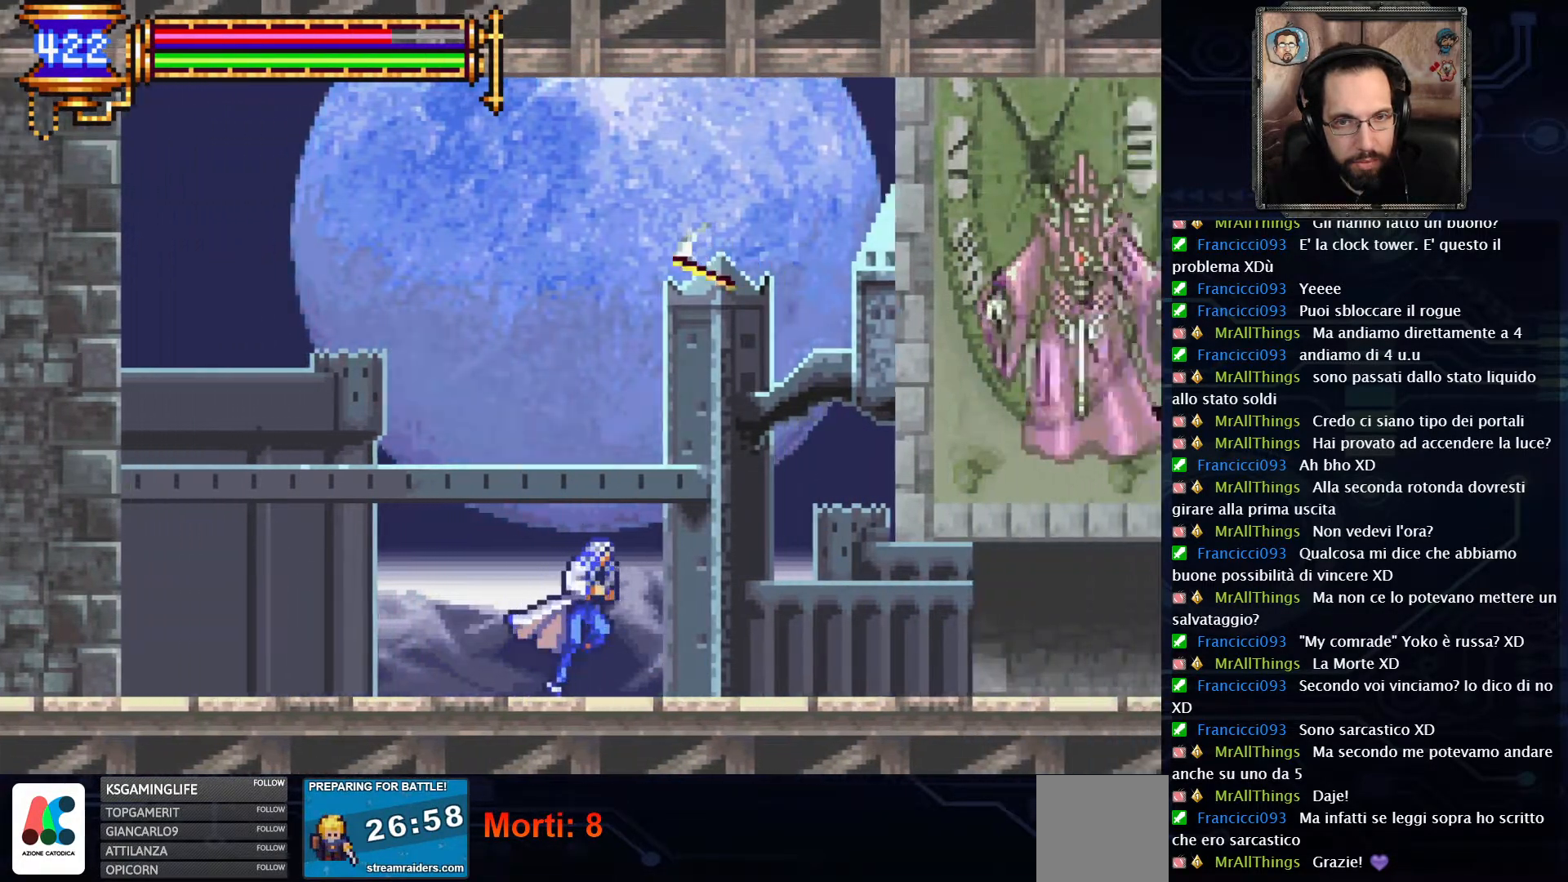
{"dt_ms": 500, "buttons": [], "left_stick": "center", "right_stick": "center", "events": [[250, "A", "down"], [267, "DPAD_RIGHT", "up"], [350, "X", "down"], [383, "A", "up"], [467, "X", "up"]]}